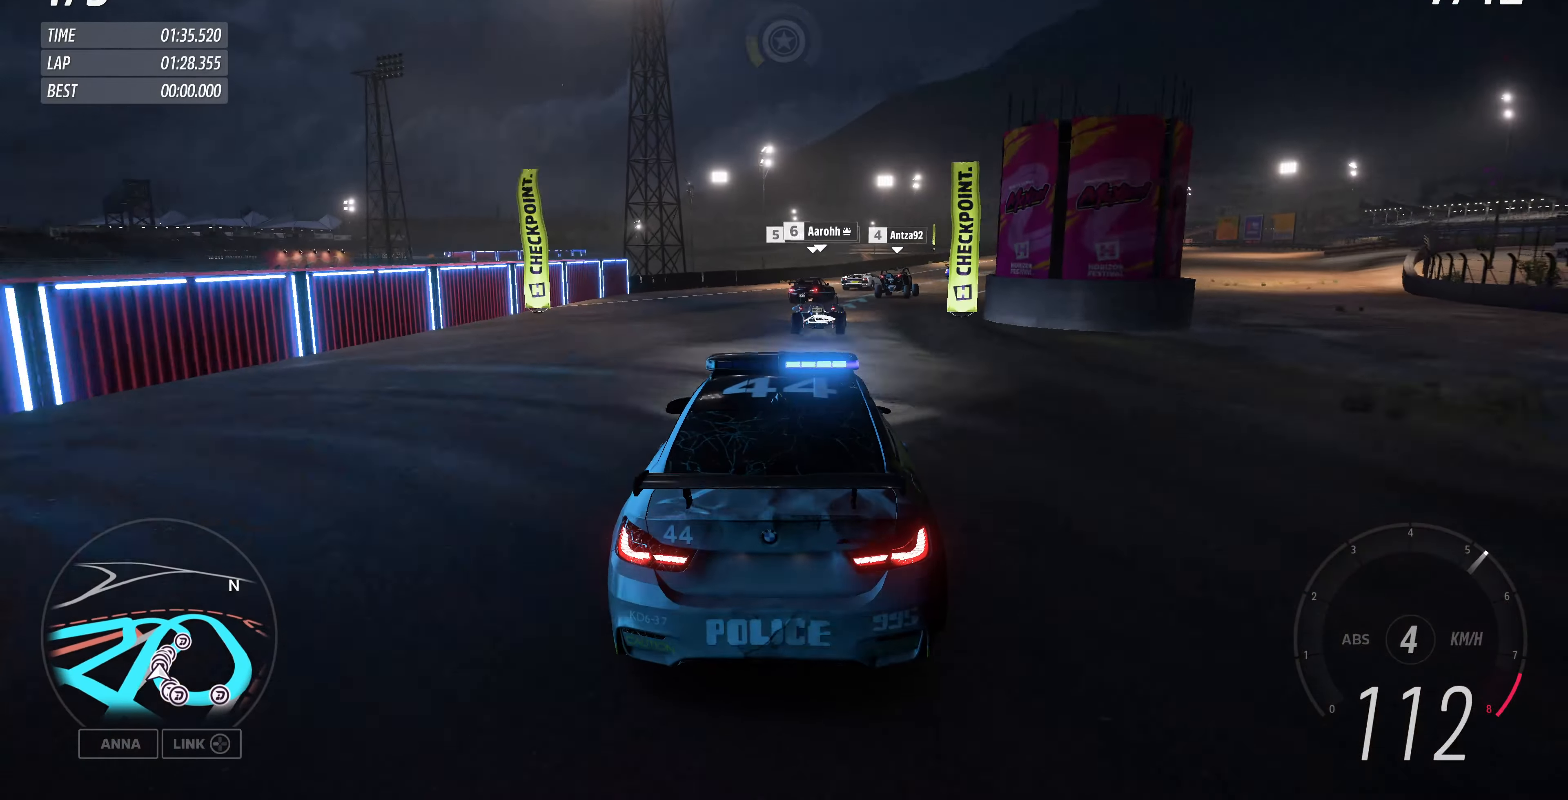
Gameplay with a controller (PlayStation layout); each line is a JSON object with the inputs held at the frame after it. "events" lists button and stick changes between this image and that frame as [ms after this image, input, new state], when the widget could be followed in between.
{"buttons": ["R2"], "left_stick": "up-right", "right_stick": "up", "events": [[133, "left_stick", "up"], [267, "left_stick", "up-right"]]}
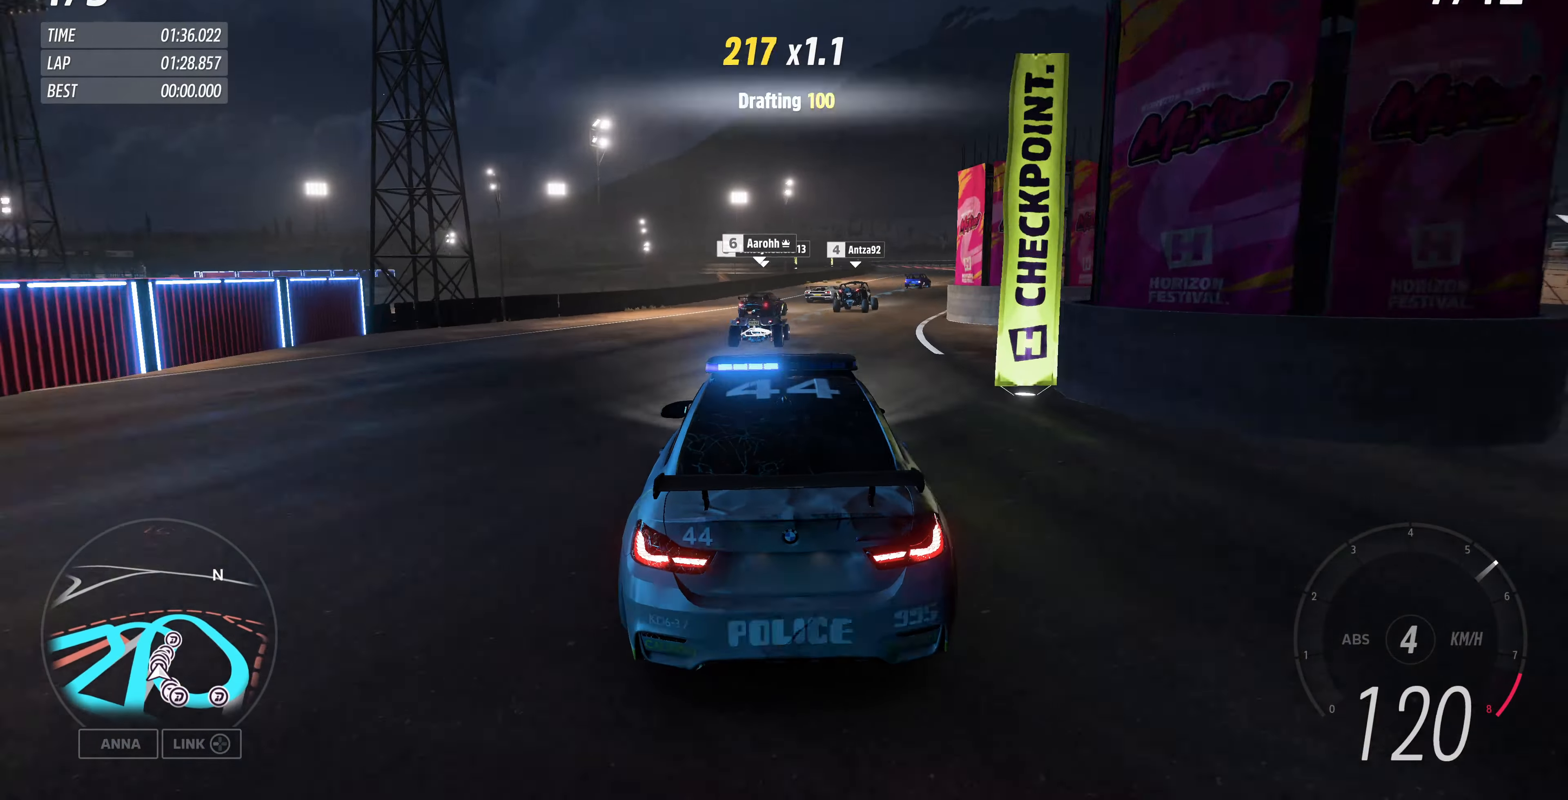
{"buttons": ["R2"], "left_stick": "up-right", "right_stick": "up", "events": [[233, "left_stick", "center"], [433, "left_stick", "up"], [500, "left_stick", "up-right"]]}
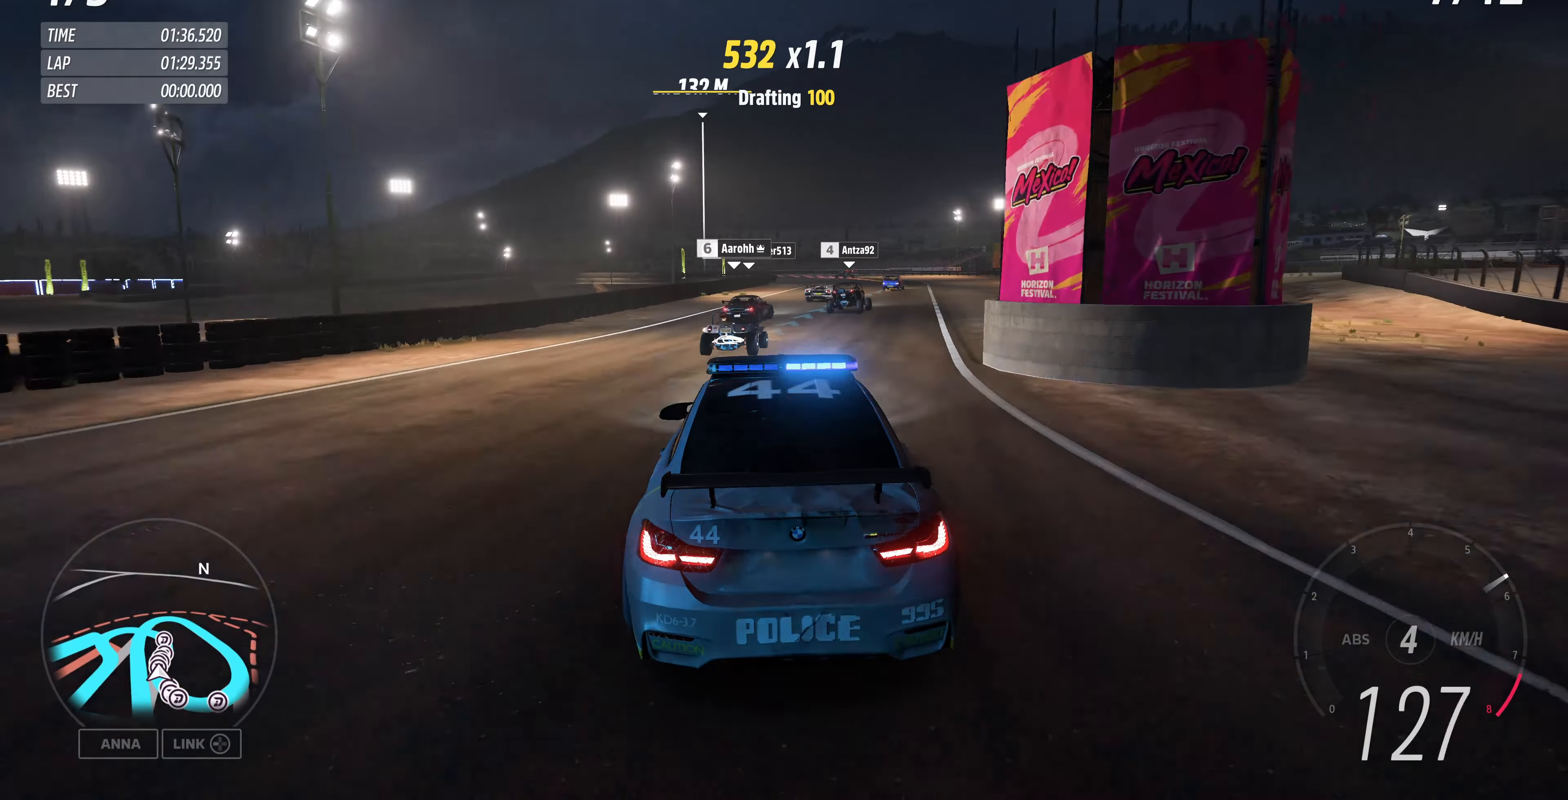
{"buttons": ["R2"], "left_stick": "up", "right_stick": "up", "events": [[400, "left_stick", "up"]]}
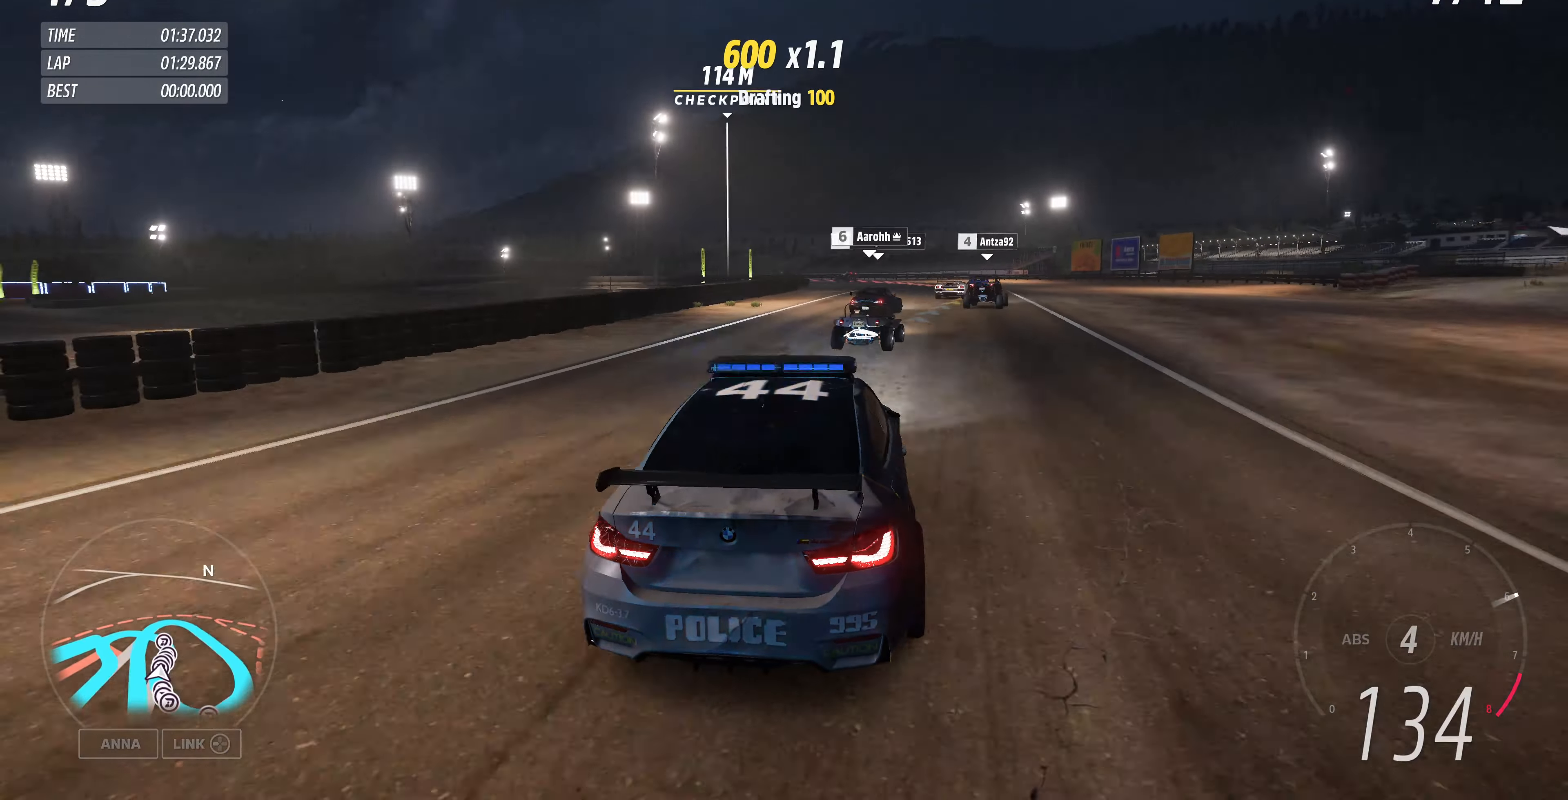
{"buttons": ["R2"], "left_stick": "up-right", "right_stick": "up", "events": [[400, "left_stick", "up-right"]]}
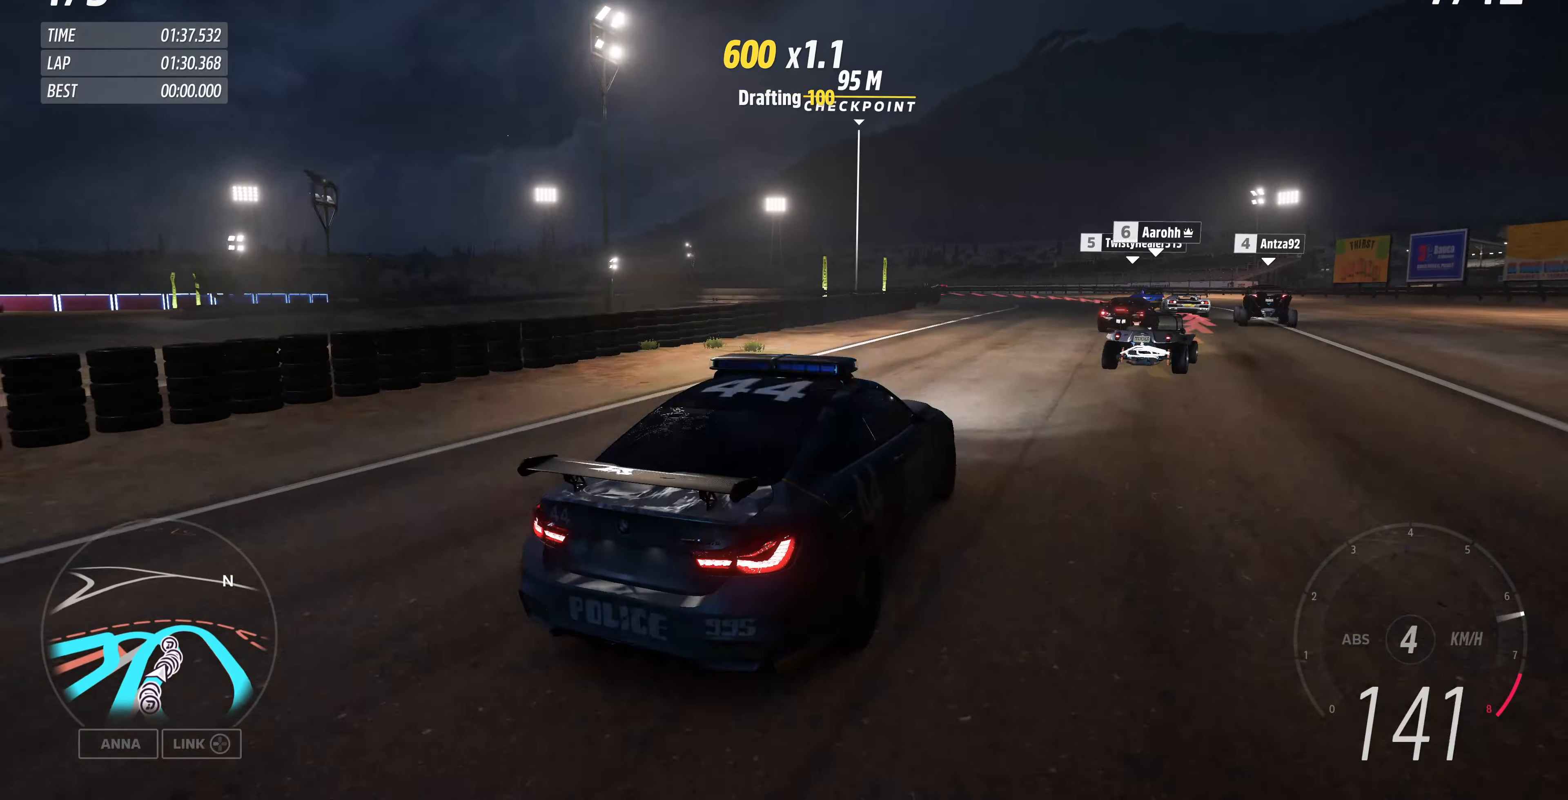
{"buttons": [], "left_stick": "up", "right_stick": "up", "events": [[67, "left_stick", "up"], [300, "R2", "up"]]}
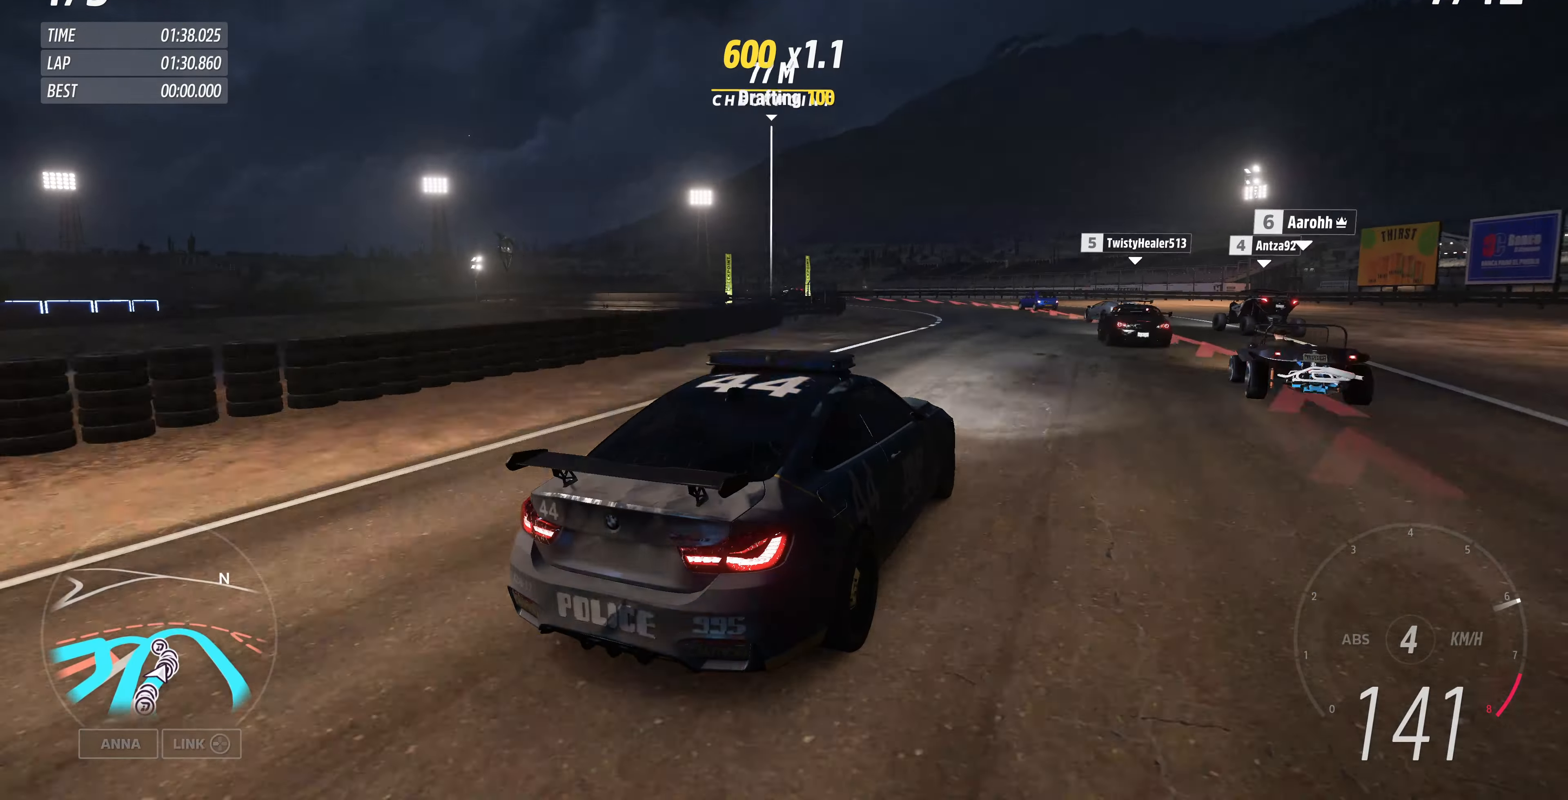
{"buttons": ["L2"], "left_stick": "up-left", "right_stick": "up", "events": [[300, "L2", "down"], [300, "left_stick", "up-left"]]}
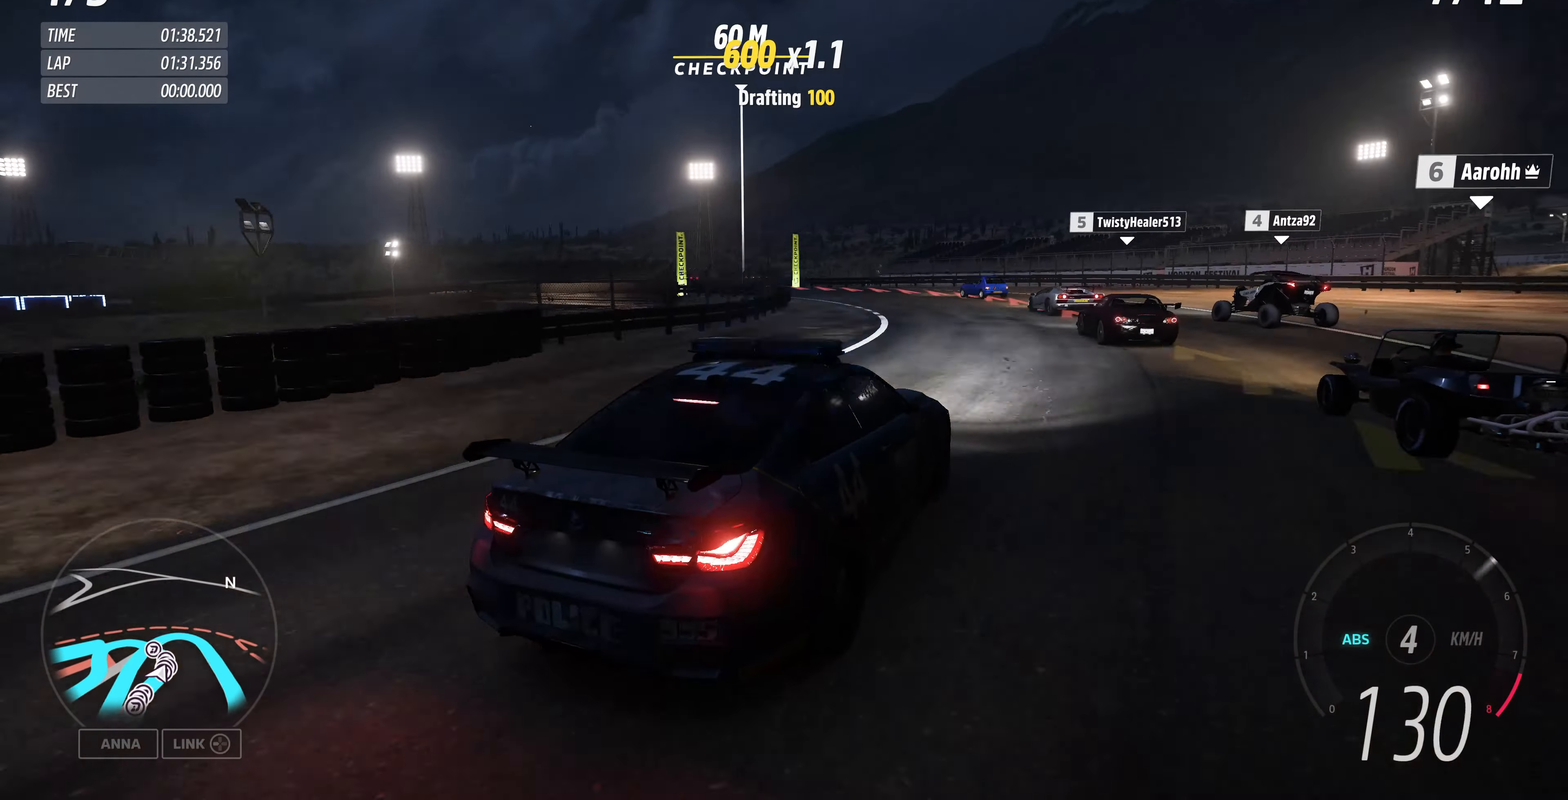
{"buttons": [], "left_stick": "up-left", "right_stick": "center", "events": [[67, "L2", "up"], [433, "right_stick", "center"]]}
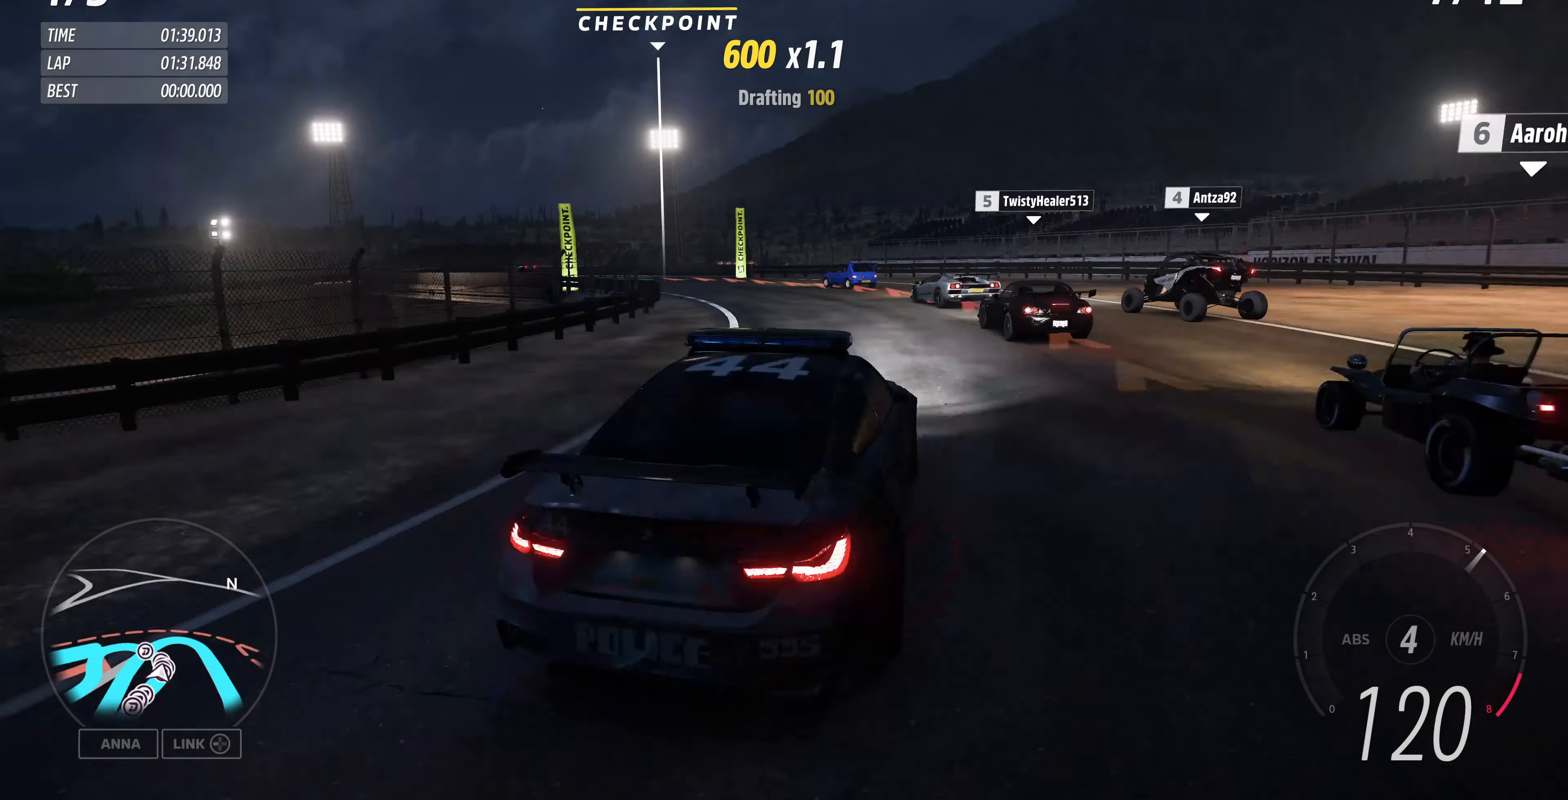
{"buttons": [], "left_stick": "up-left", "right_stick": "center", "events": []}
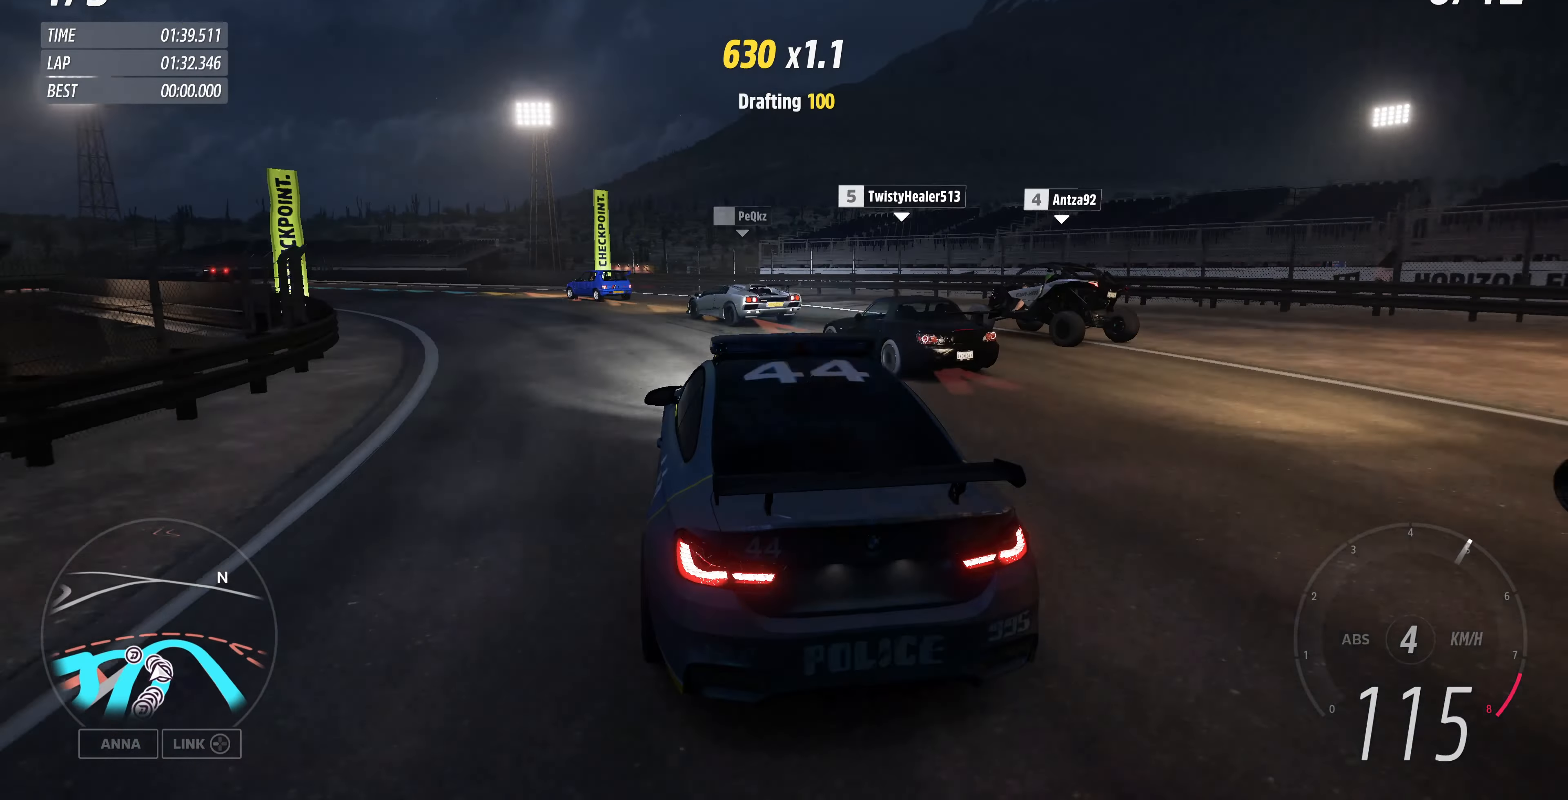
{"buttons": [], "left_stick": "up-left", "right_stick": "center", "events": []}
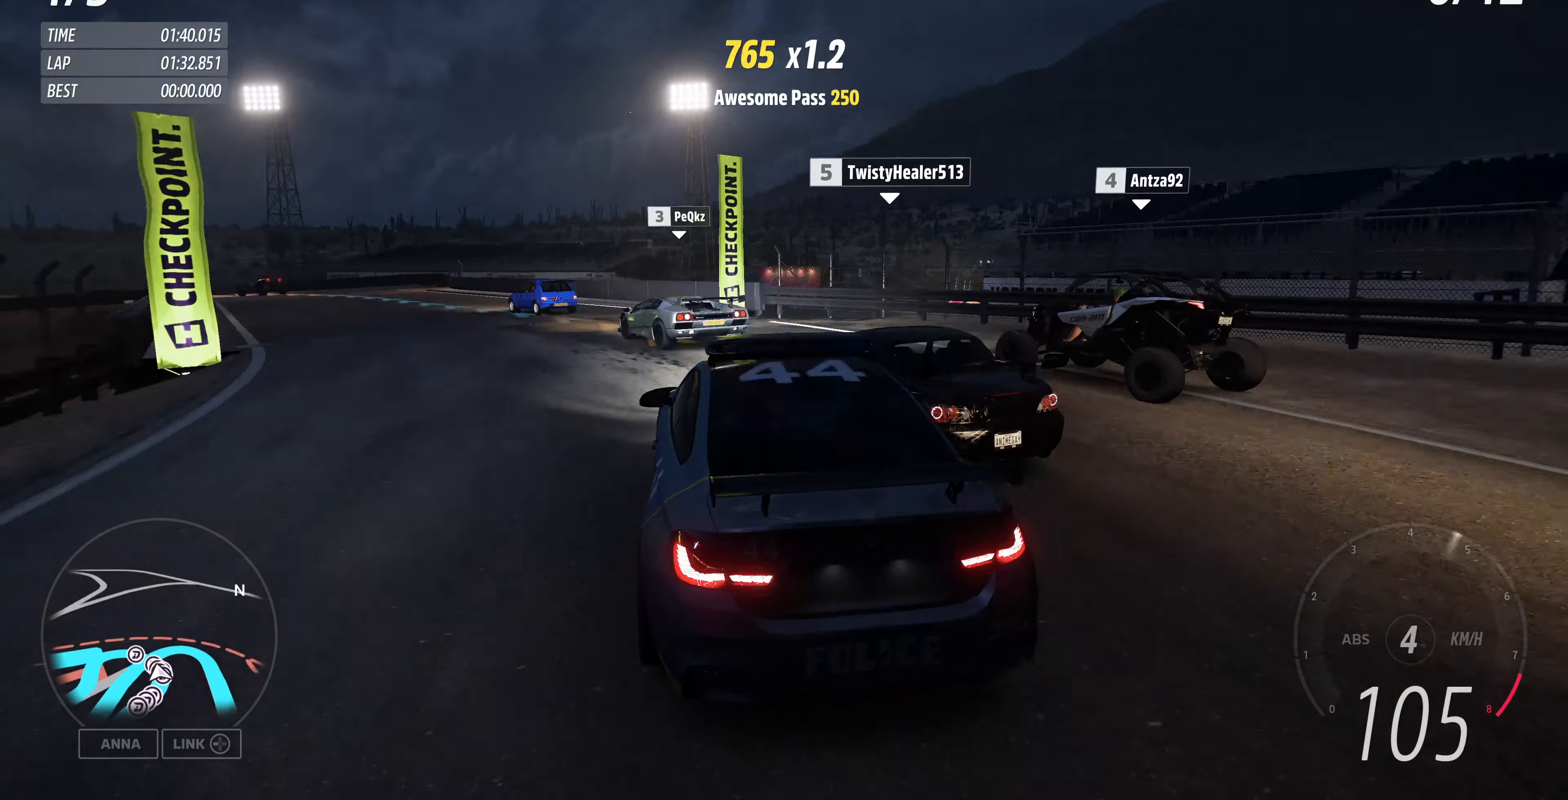
{"buttons": ["R2"], "left_stick": "up-left", "right_stick": "center", "events": [[266, "R2", "down"]]}
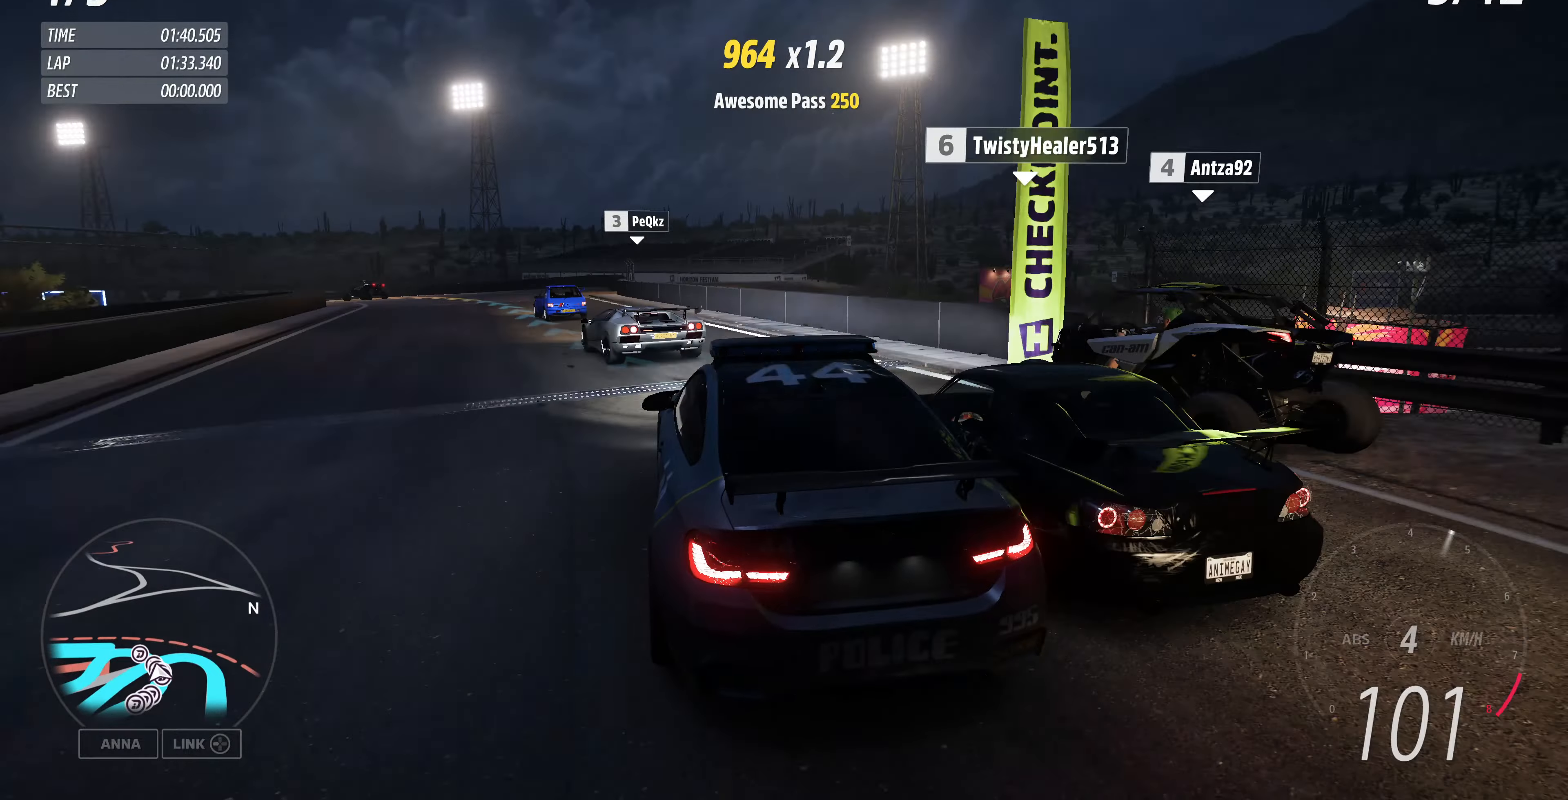
{"buttons": ["R2"], "left_stick": "up-left", "right_stick": "center", "events": []}
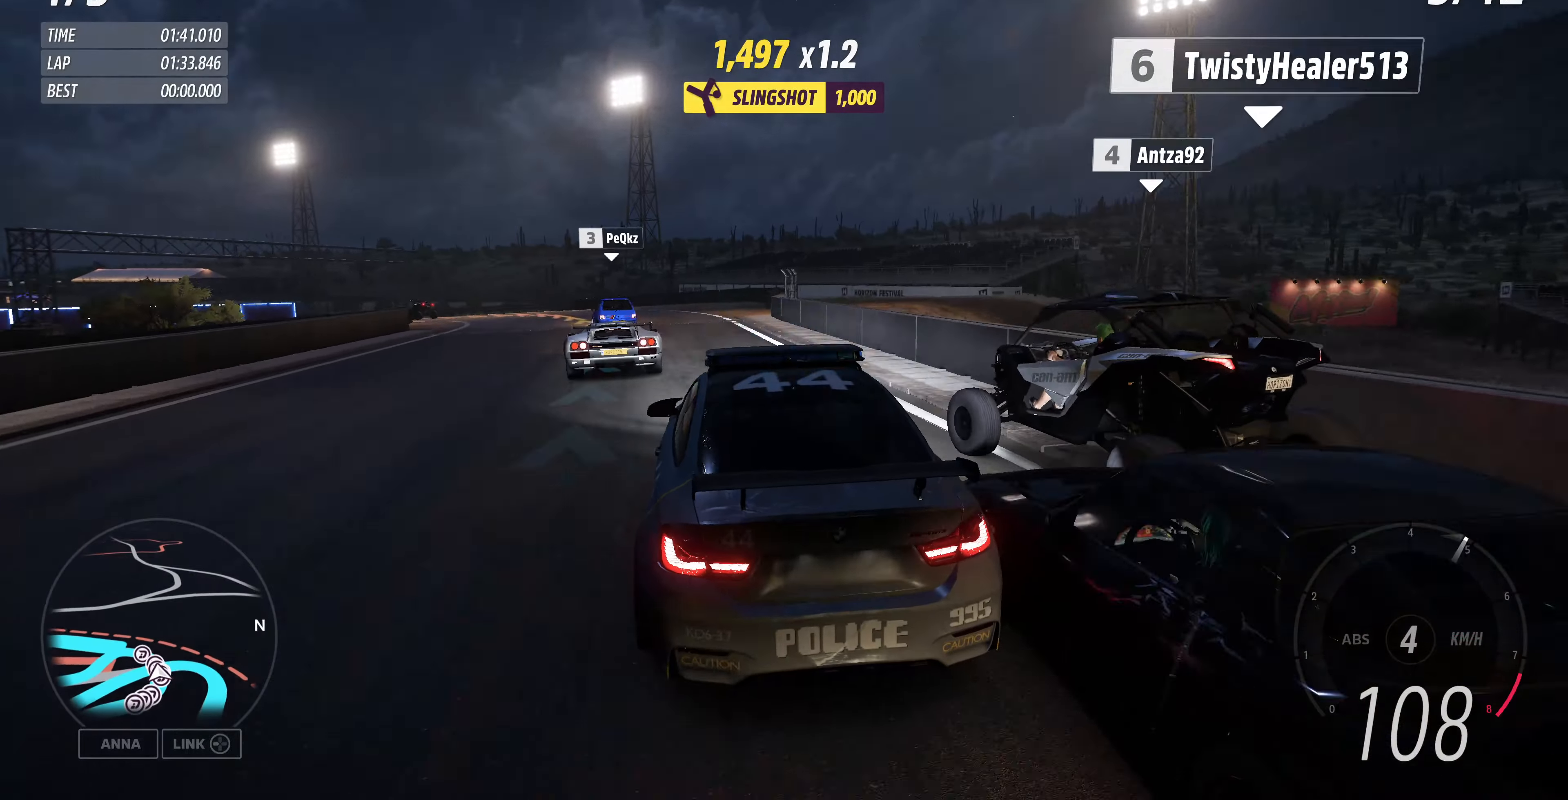
{"buttons": ["R2"], "left_stick": "up-left", "right_stick": "center", "events": []}
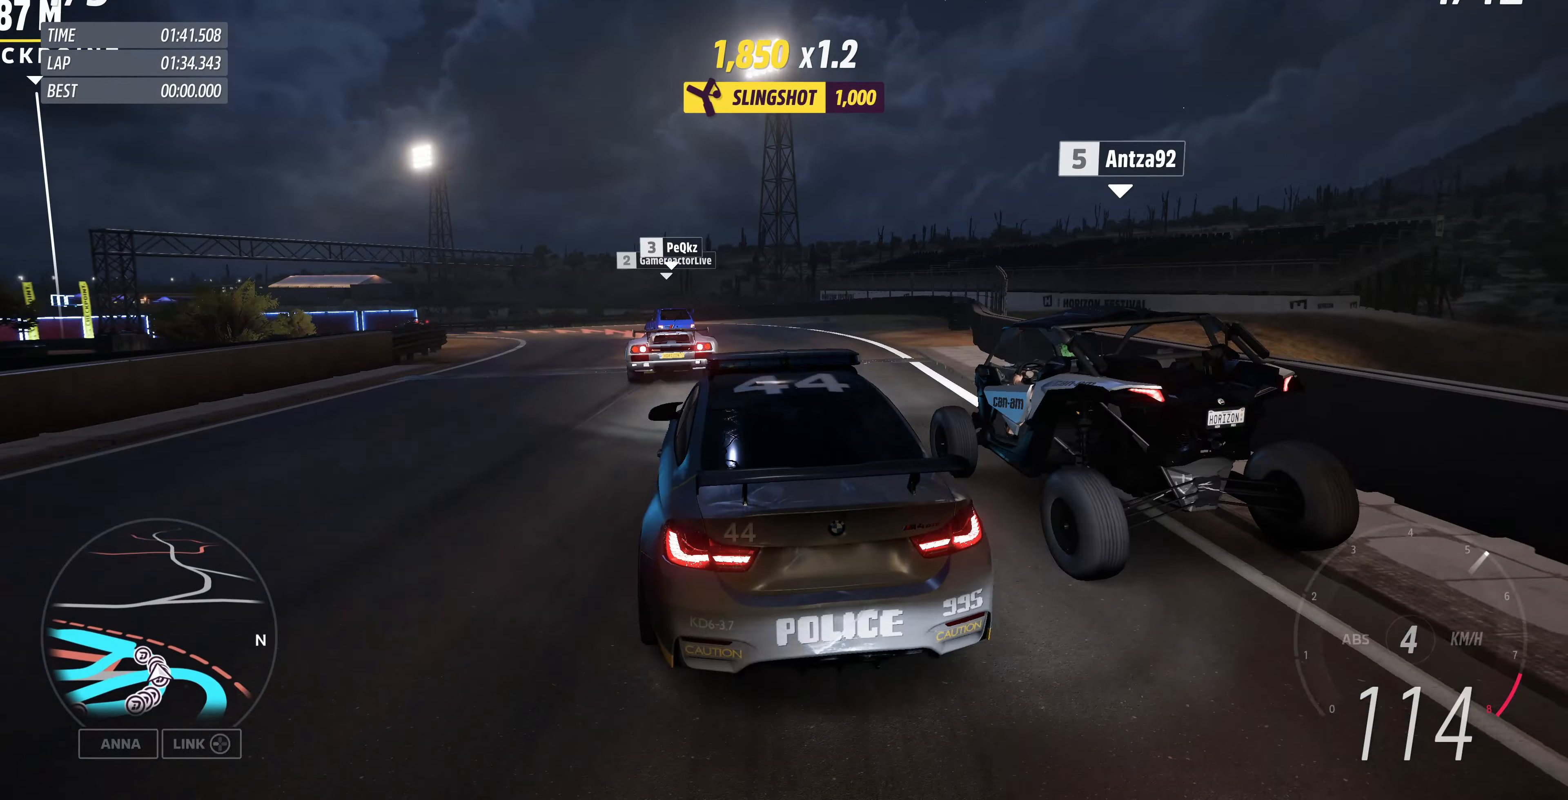
{"buttons": [], "left_stick": "up-left", "right_stick": "center", "events": [[366, "R2", "up"]]}
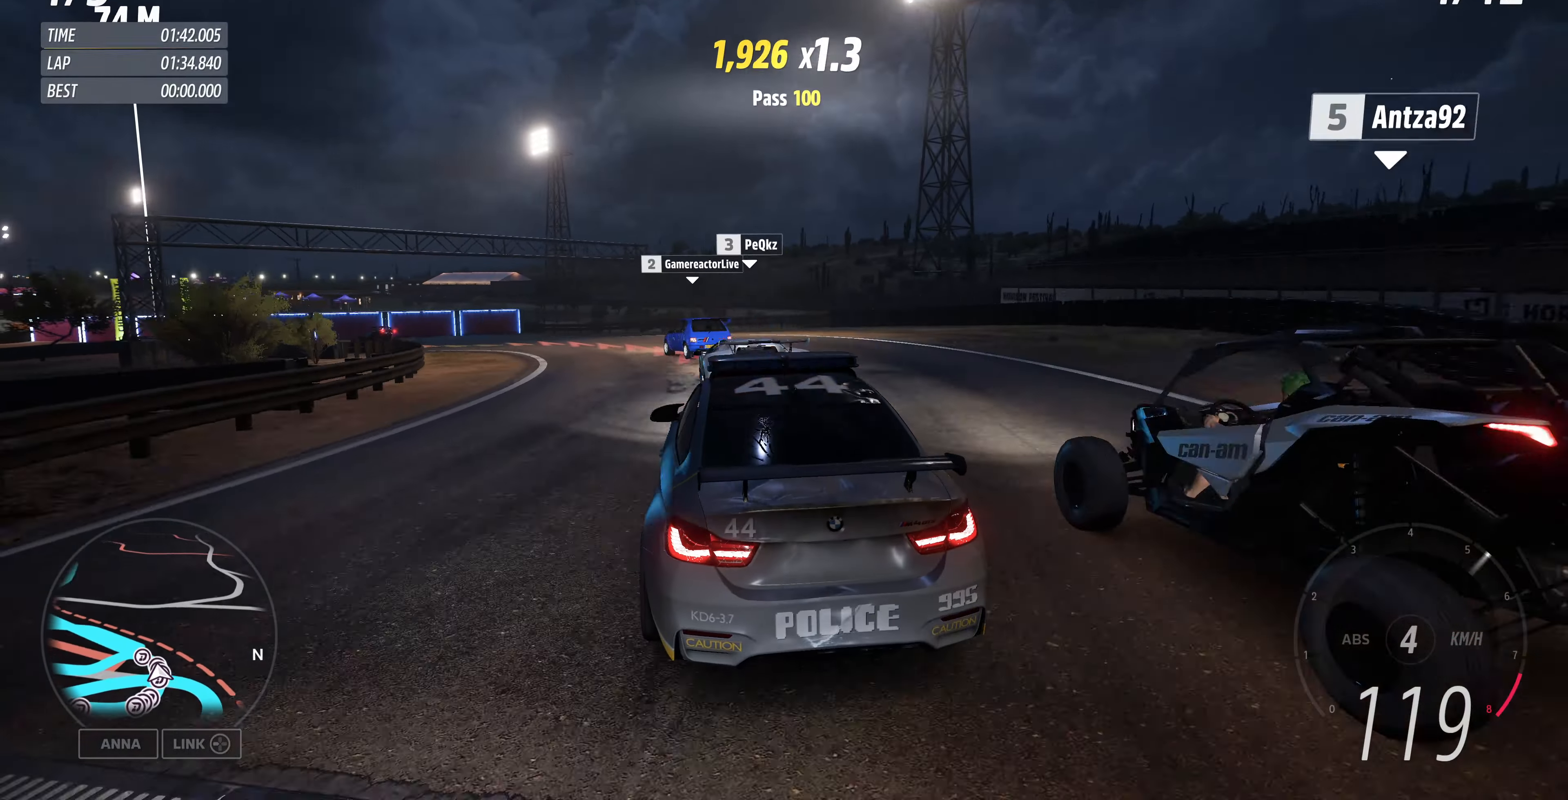
{"buttons": [], "left_stick": "up-left", "right_stick": "center", "events": []}
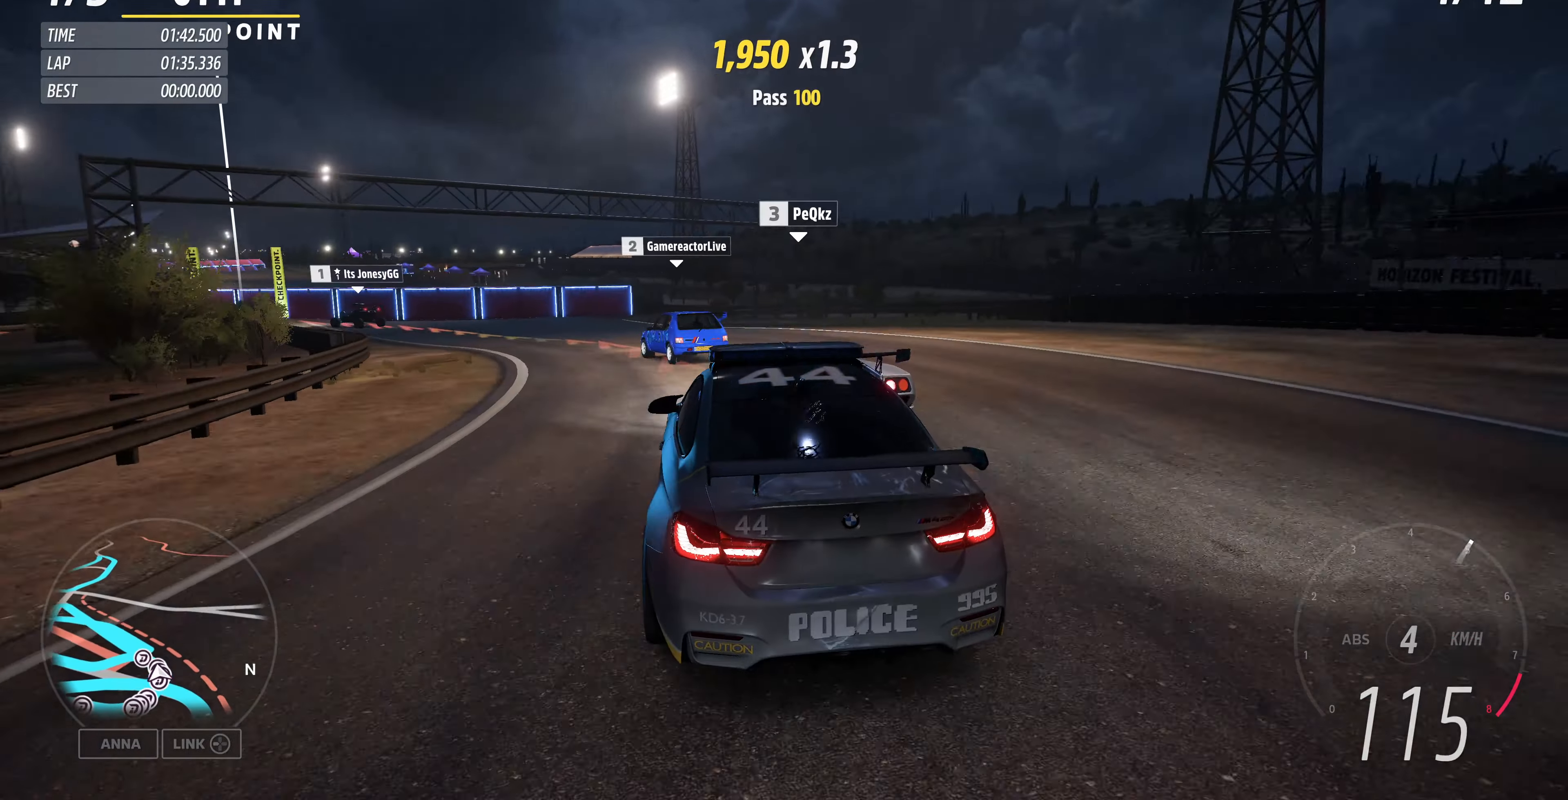
{"buttons": [], "left_stick": "up-left", "right_stick": "center", "events": []}
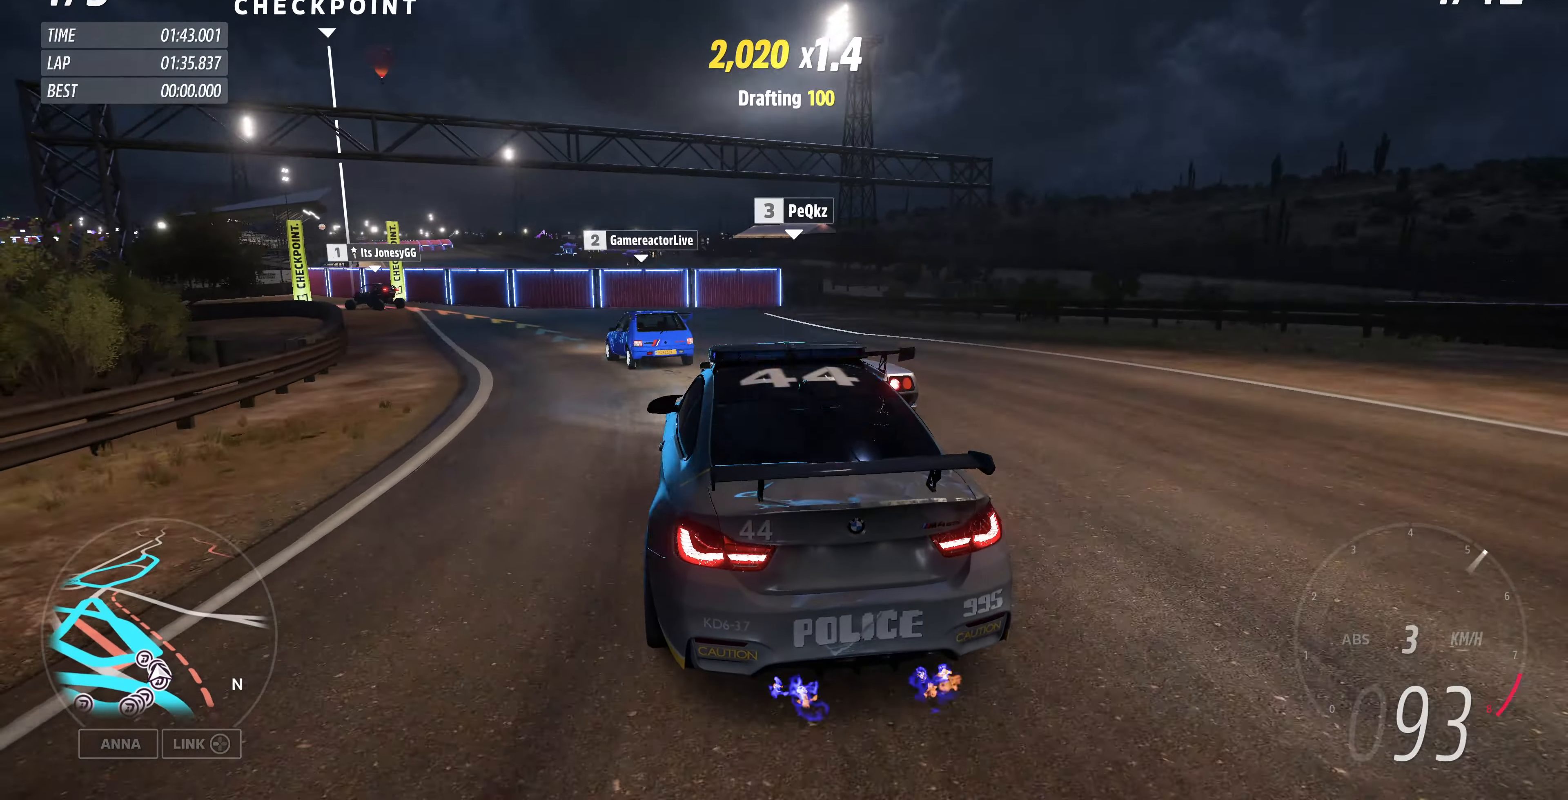
{"buttons": [], "left_stick": "up-left", "right_stick": "center", "events": []}
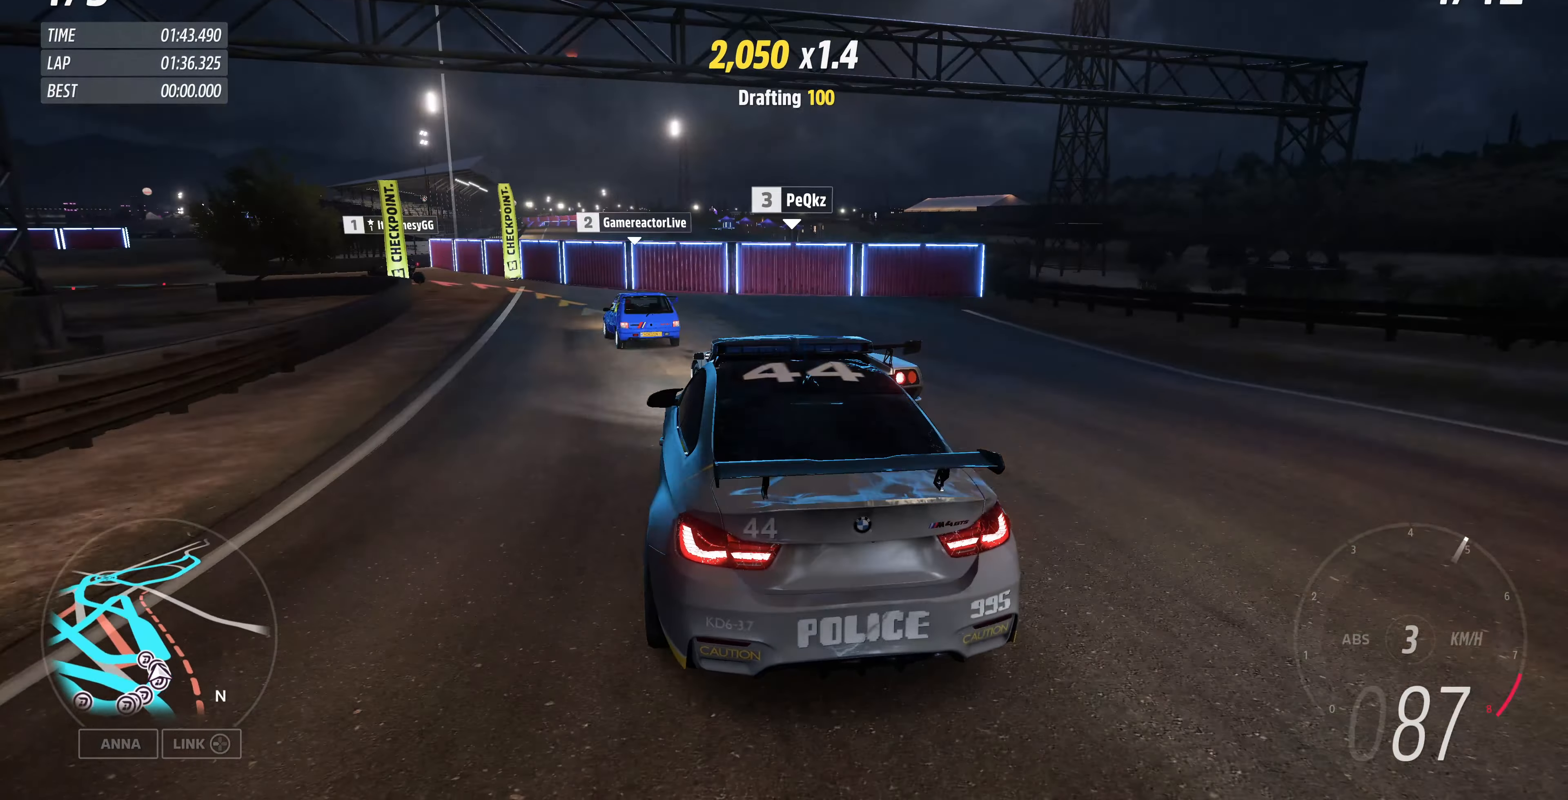
{"buttons": ["R2"], "left_stick": "up-left", "right_stick": "center", "events": [[100, "R2", "down"]]}
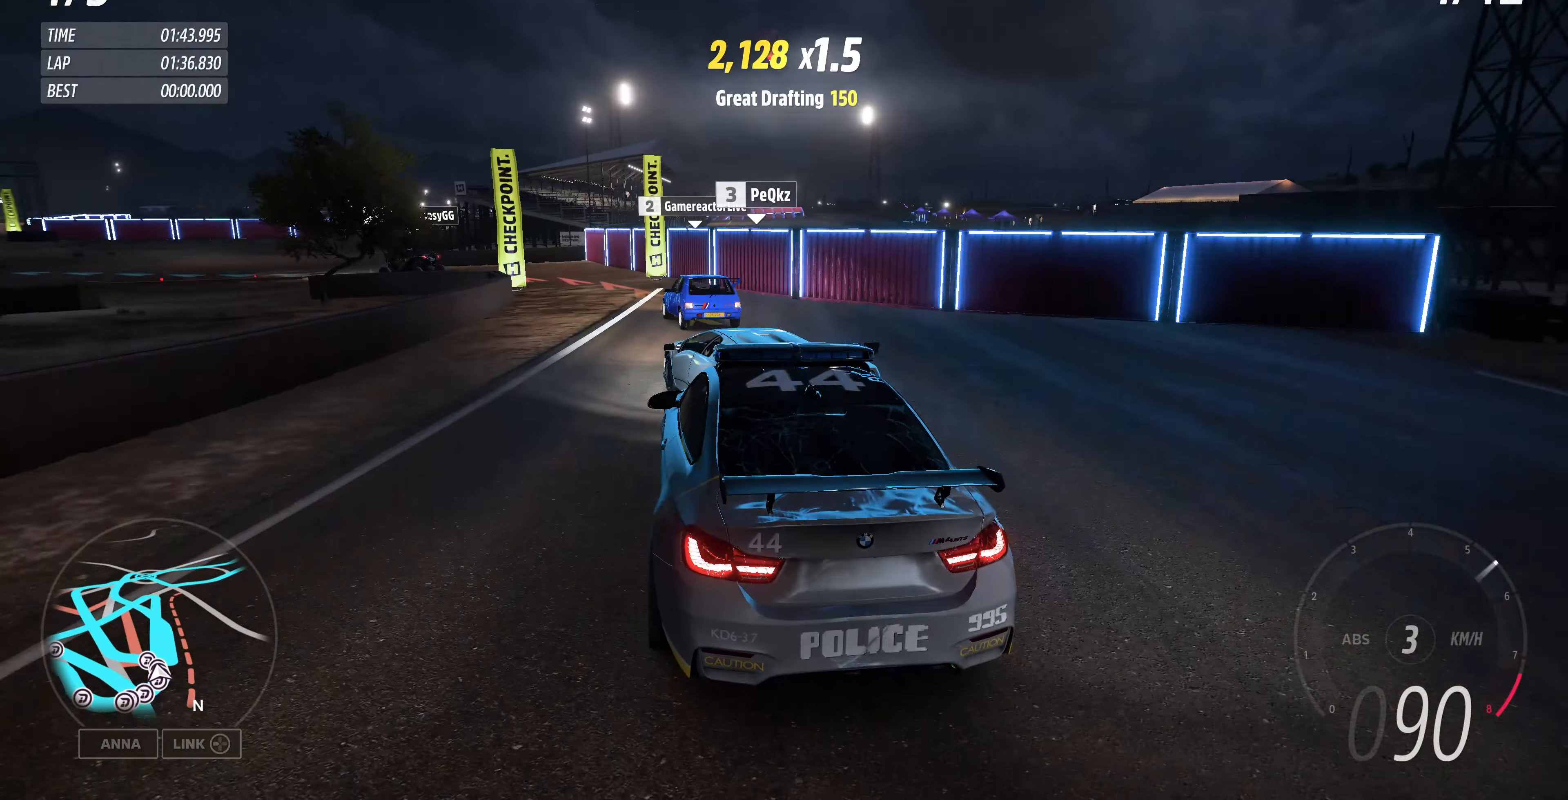
{"buttons": [], "left_stick": "up-left", "right_stick": "center", "events": [[33, "R2", "up"]]}
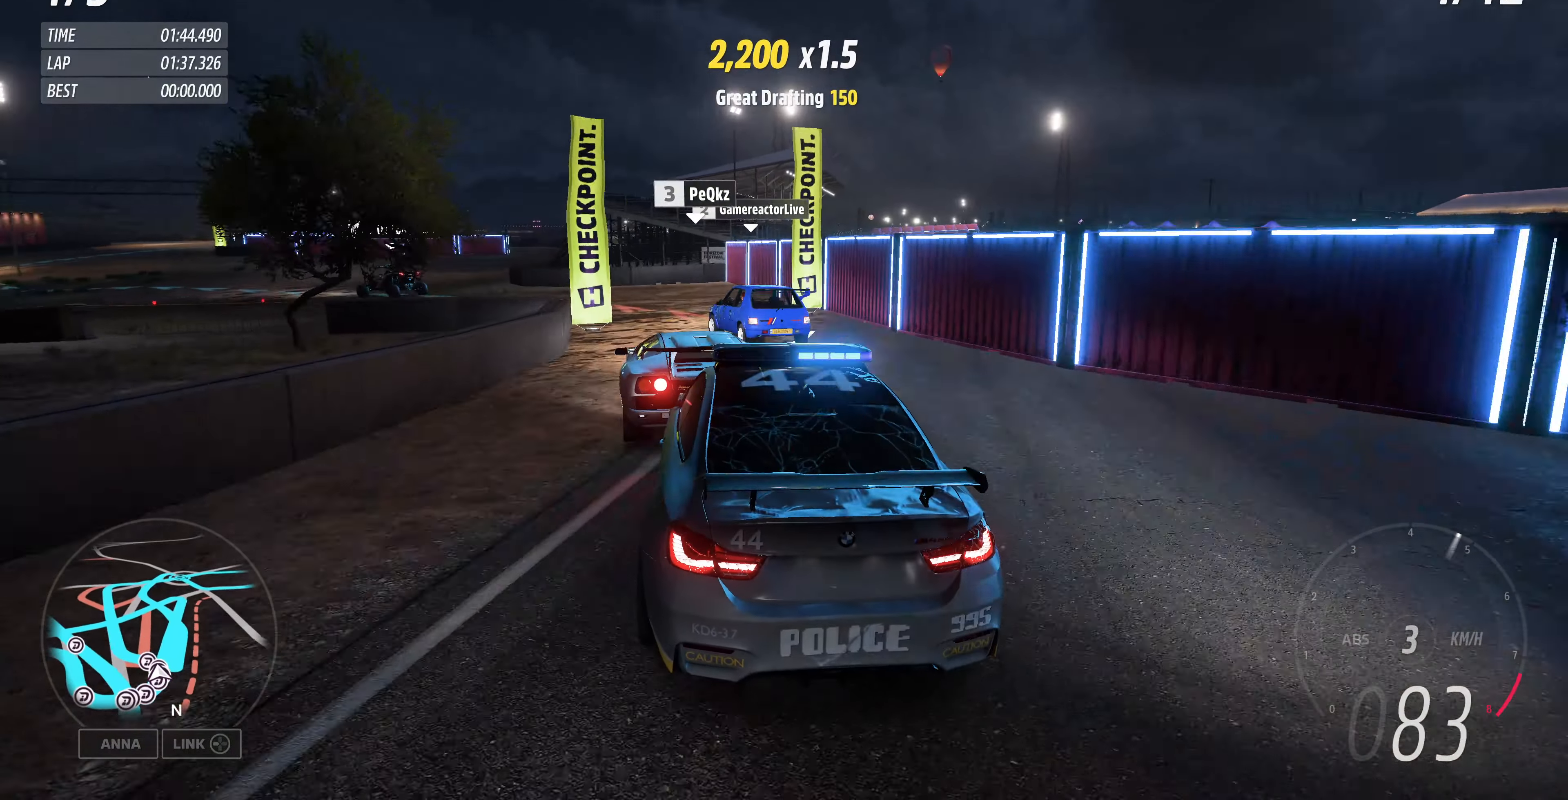
{"buttons": [], "left_stick": "up-left", "right_stick": "center", "events": []}
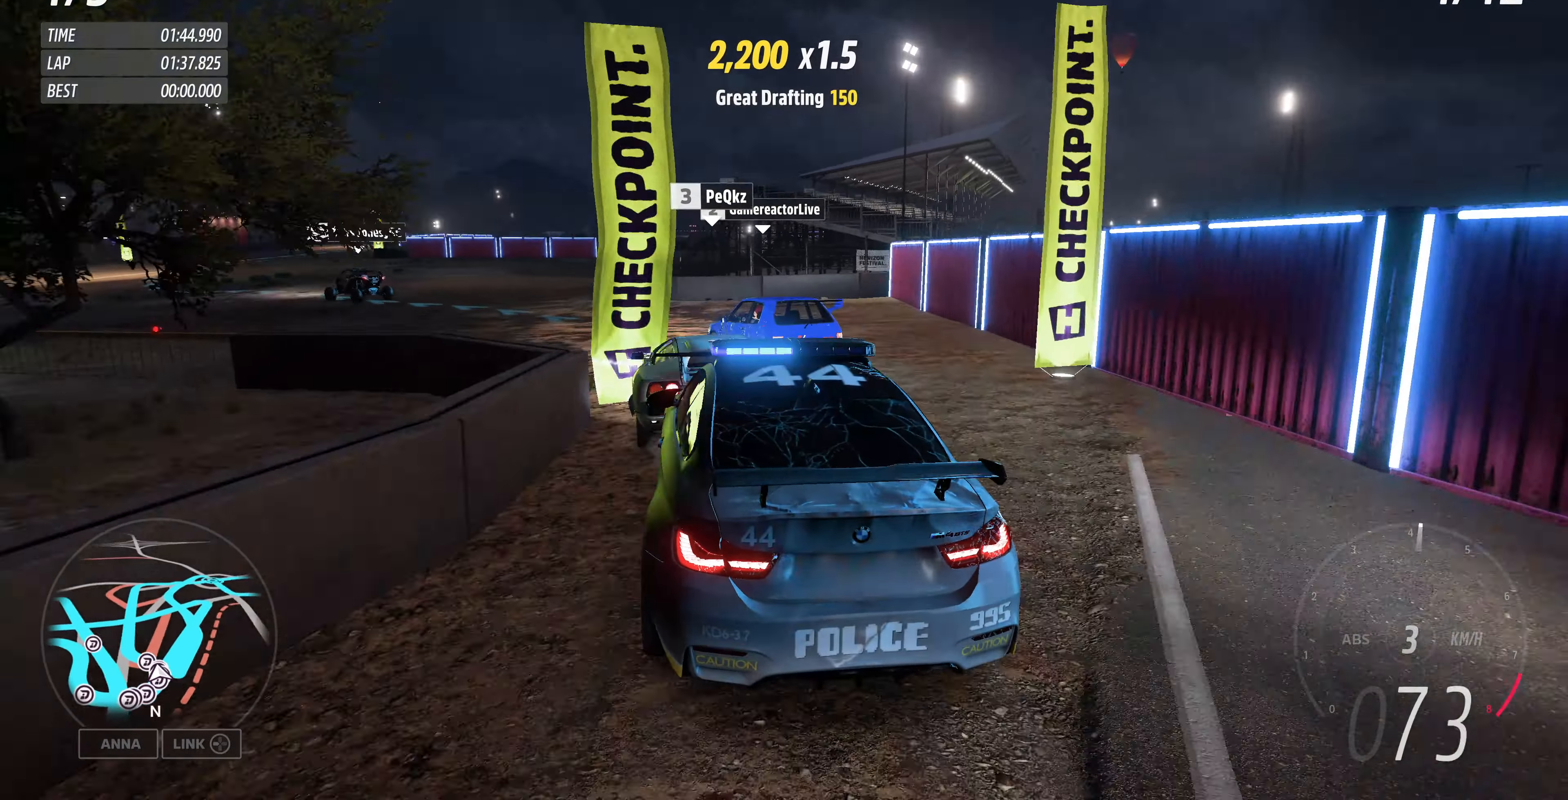
{"buttons": ["R2"], "left_stick": "up", "right_stick": "center", "events": [[100, "R2", "down"], [434, "left_stick", "up"]]}
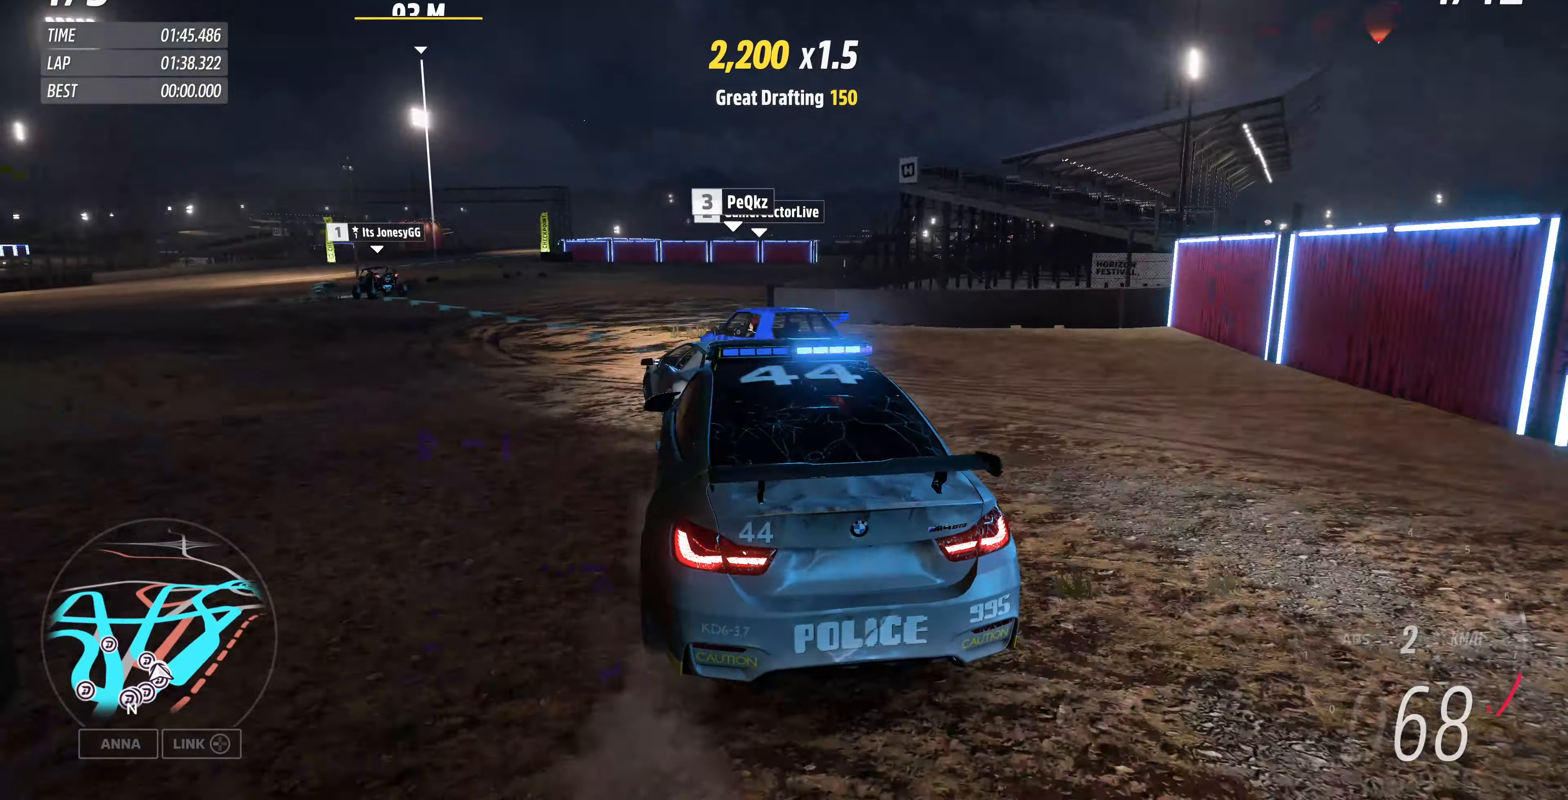
{"buttons": ["R2"], "left_stick": "up", "right_stick": "center", "events": []}
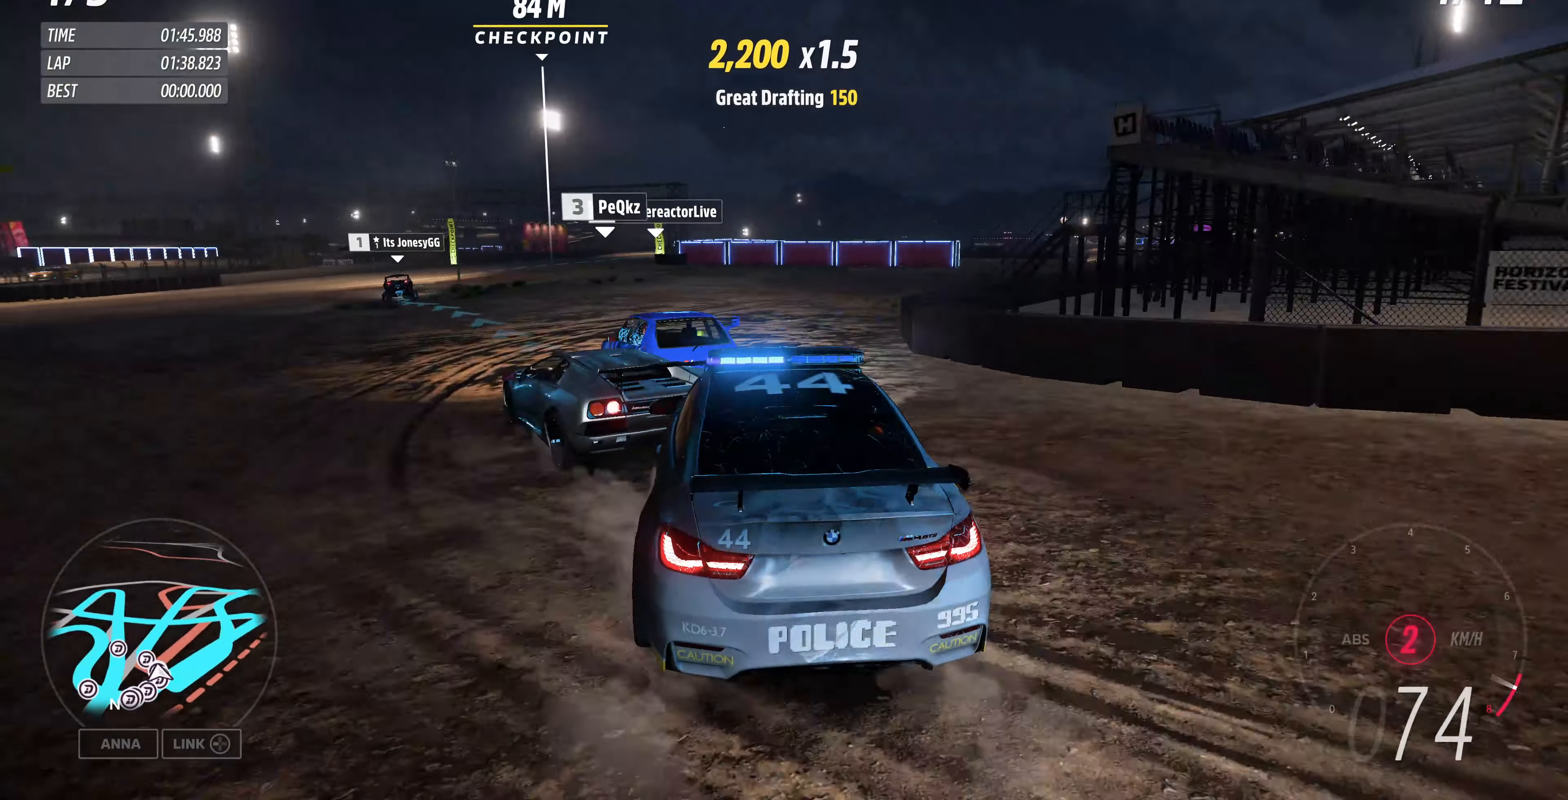
{"buttons": ["R2"], "left_stick": "center", "right_stick": "center", "events": [[400, "left_stick", "center"]]}
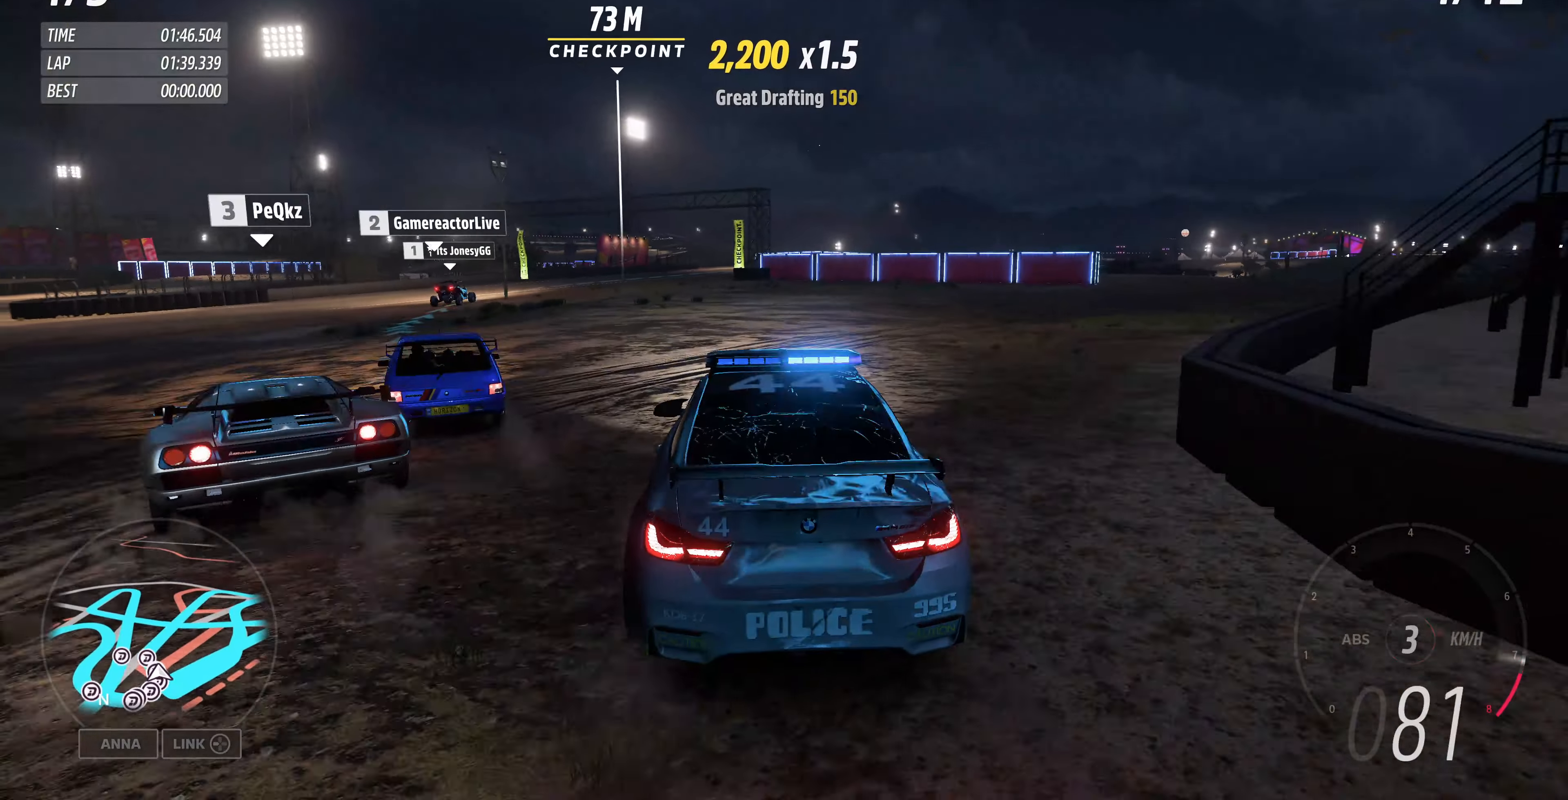
{"buttons": ["R2"], "left_stick": "up-left", "right_stick": "center", "events": [[267, "left_stick", "up-left"]]}
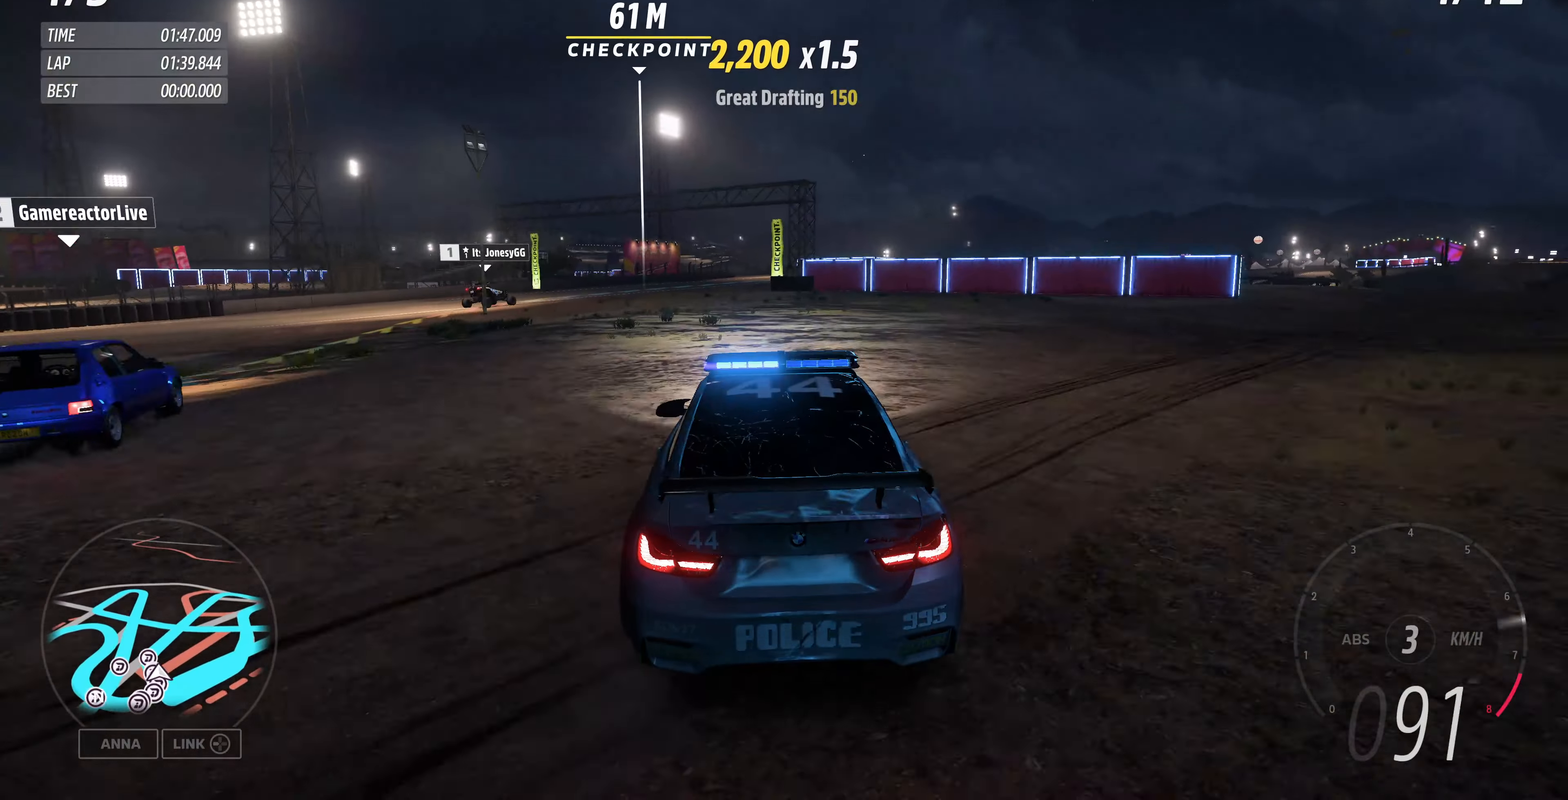
{"buttons": ["R2"], "left_stick": "up", "right_stick": "center", "events": [[200, "left_stick", "up"]]}
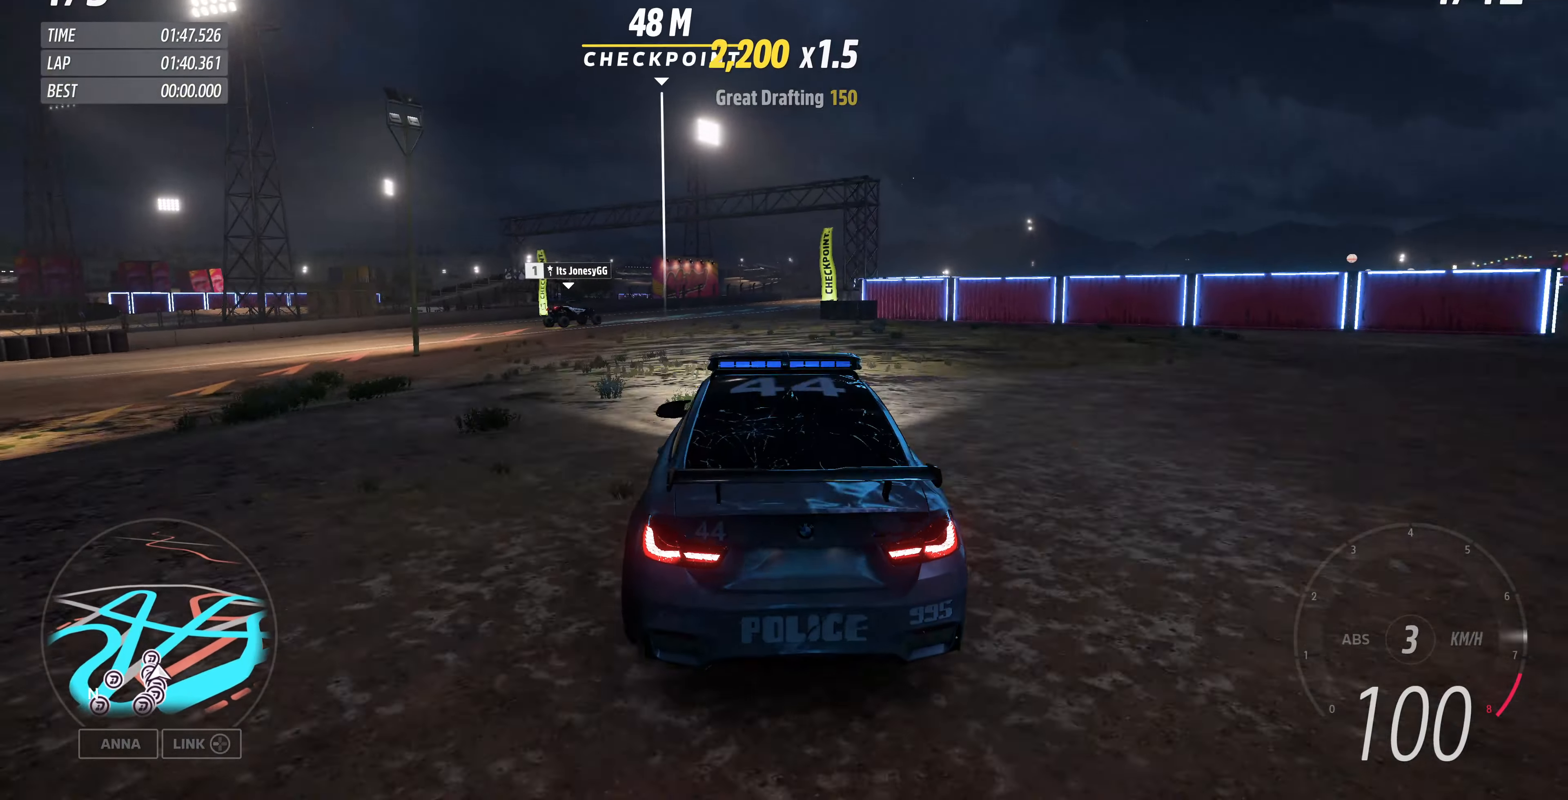
{"buttons": ["R2"], "left_stick": "up-right", "right_stick": "center", "events": [[434, "left_stick", "up-right"]]}
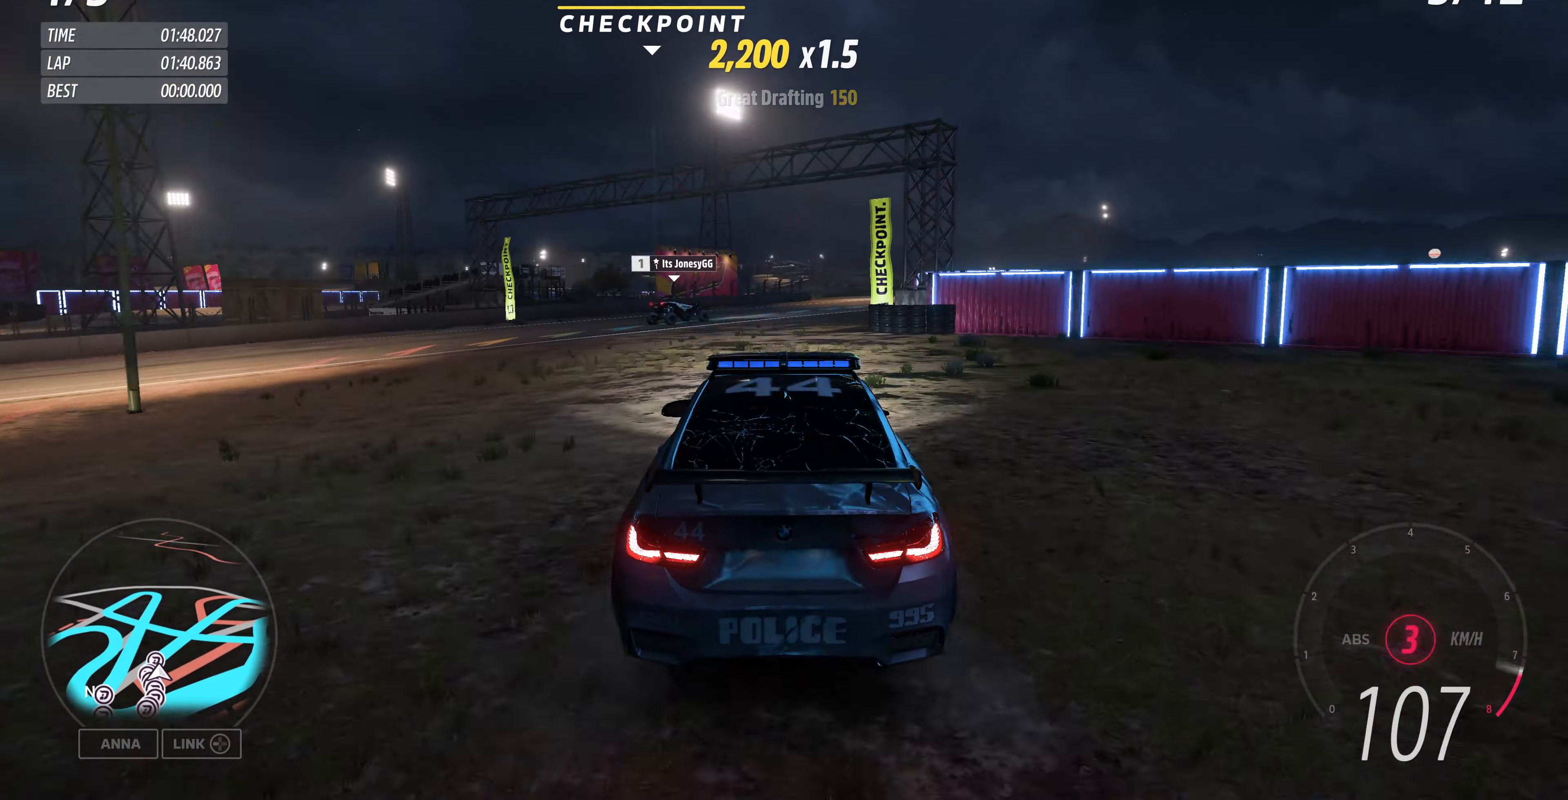
{"buttons": ["R2"], "left_stick": "up-right", "right_stick": "center", "events": []}
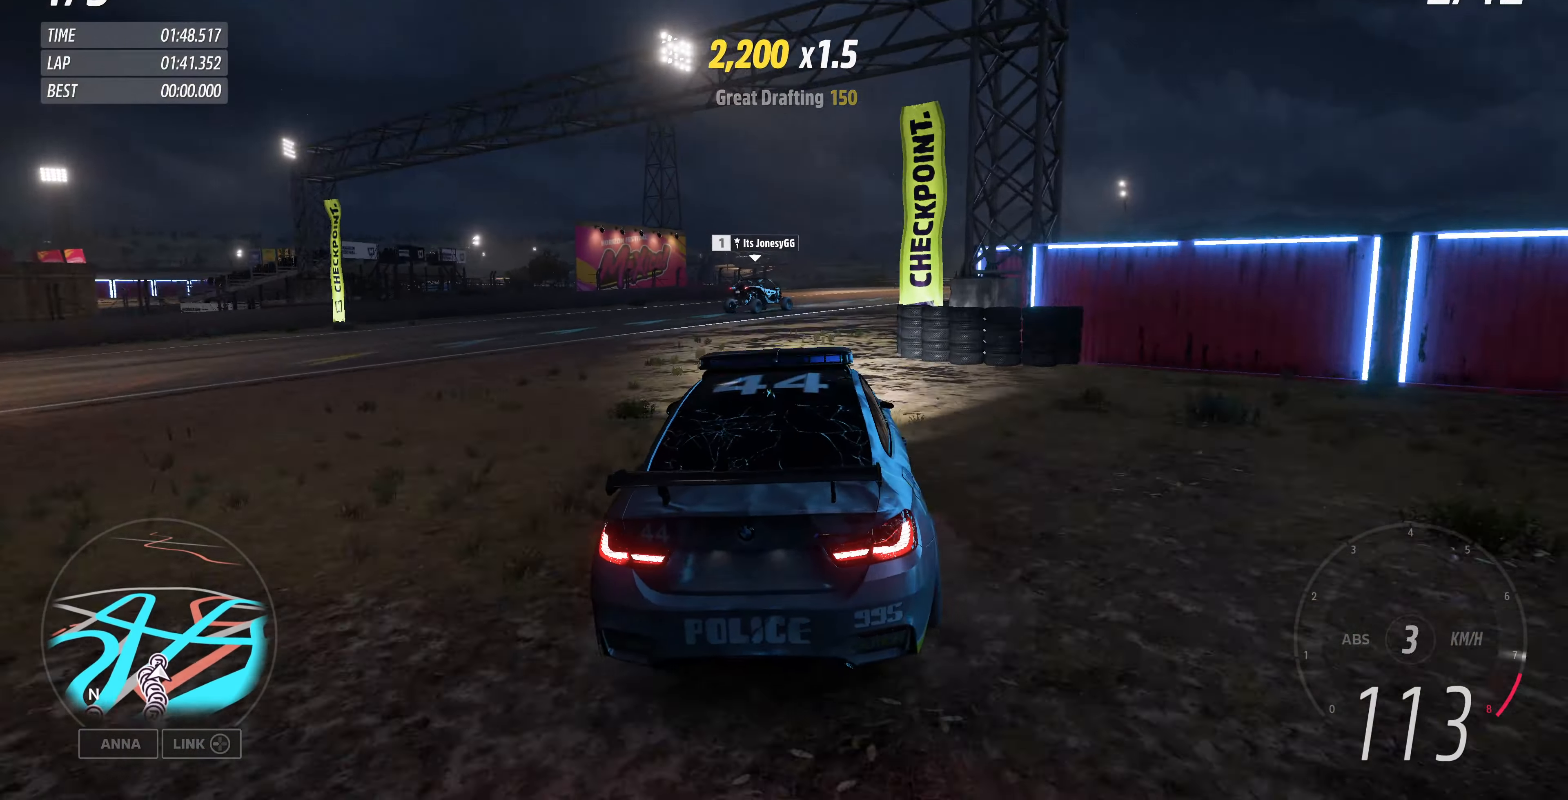
{"buttons": ["R2"], "left_stick": "up-right", "right_stick": "center", "events": []}
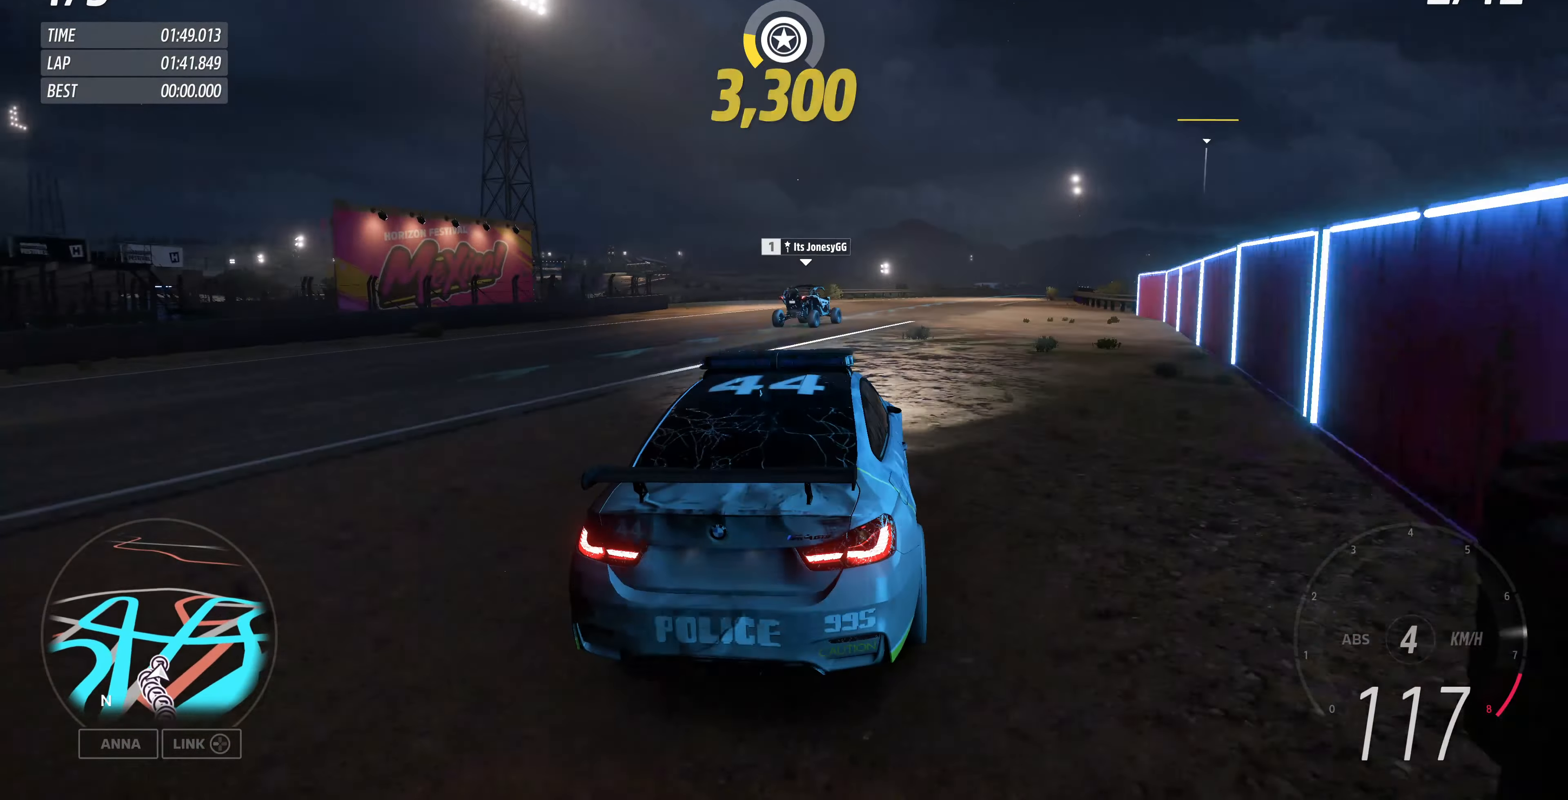
{"buttons": ["R2"], "left_stick": "up-left", "right_stick": "center", "events": [[134, "left_stick", "up-left"]]}
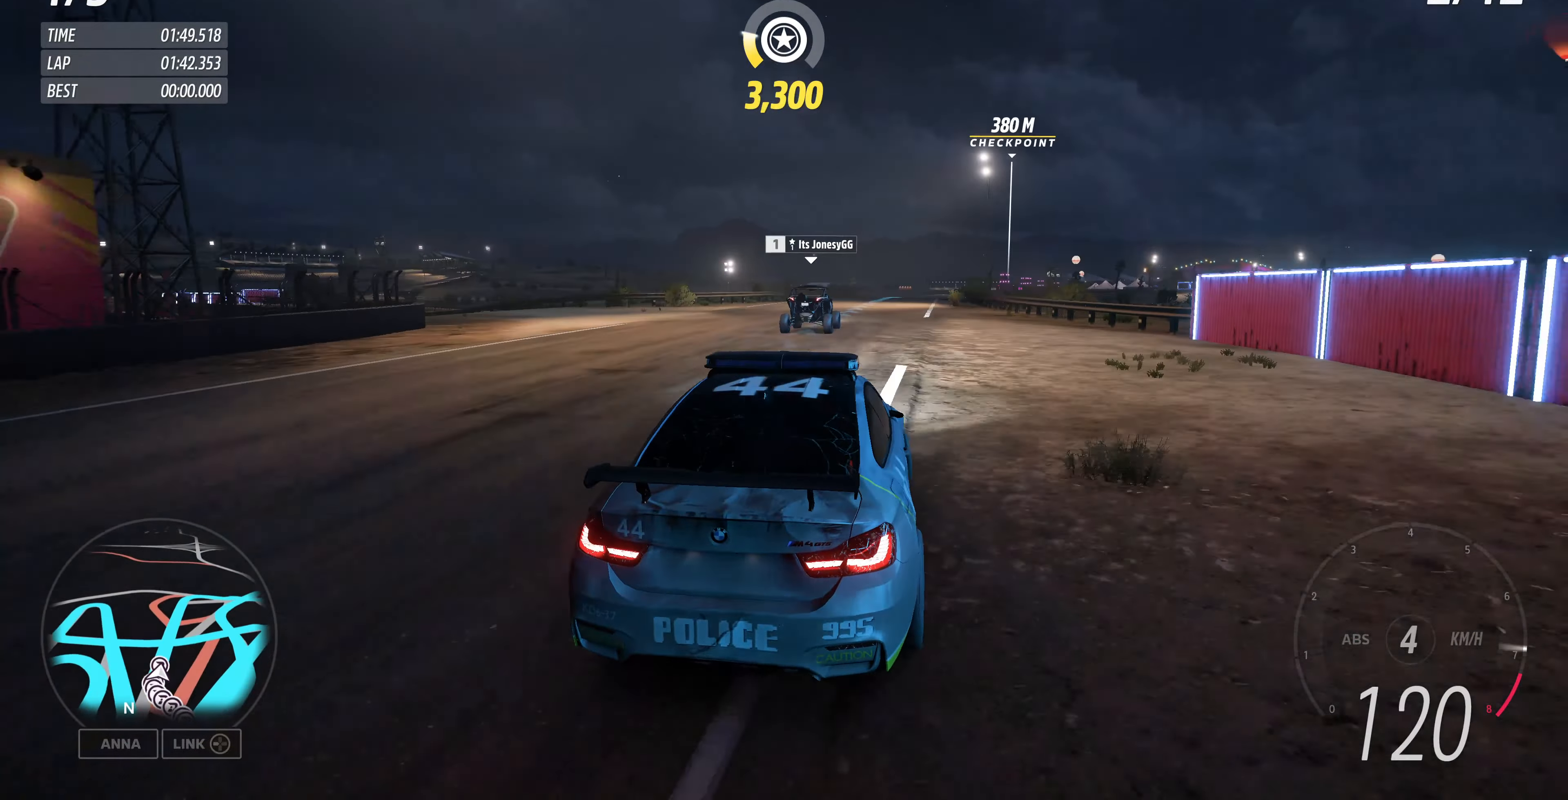
{"buttons": ["R2"], "left_stick": "up-right", "right_stick": "center", "events": [[134, "left_stick", "up-right"]]}